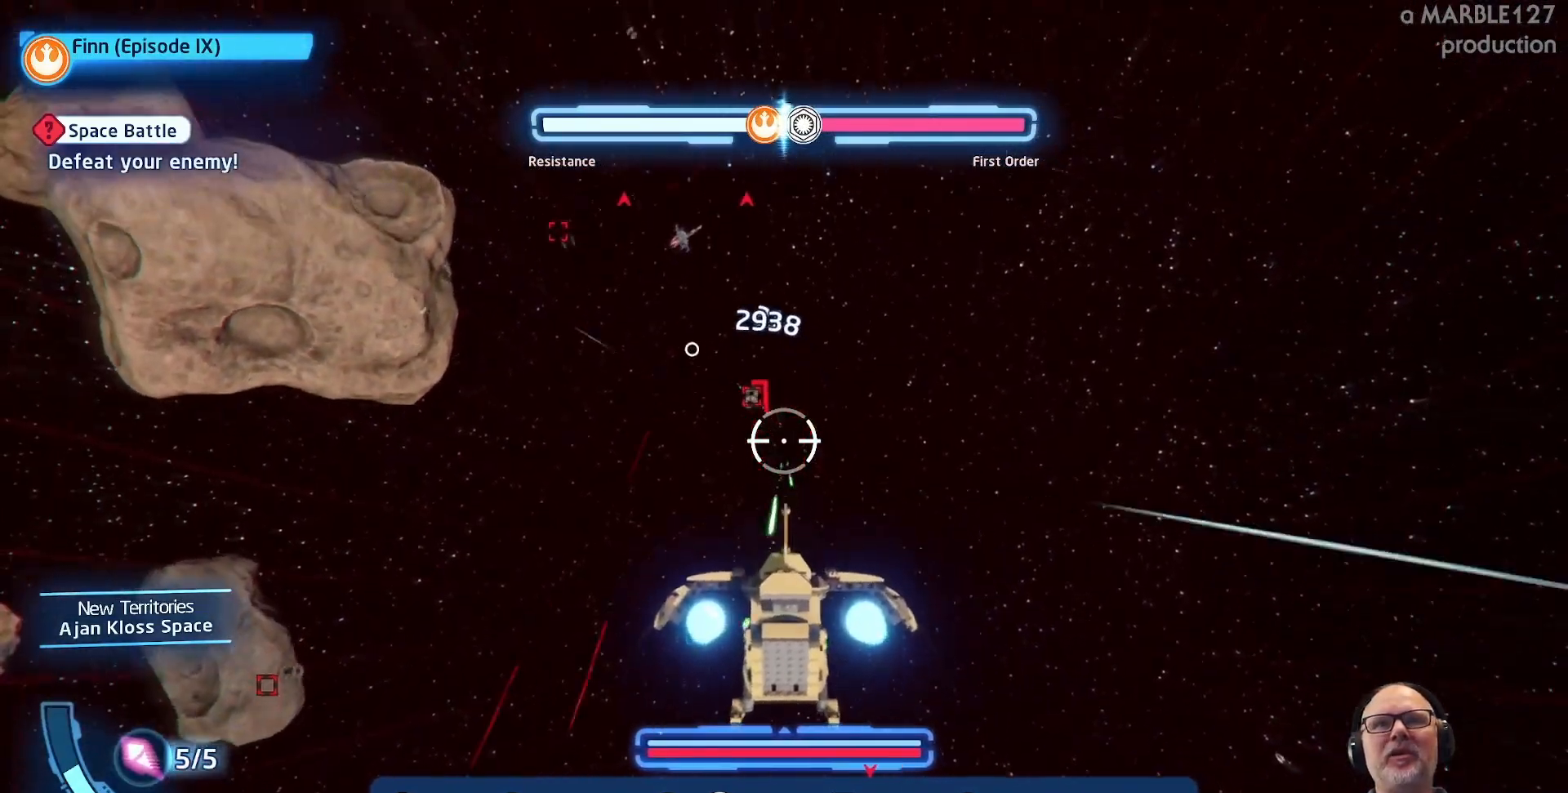
Gameplay with a controller (Xbox layout); each line is a JSON object with the inputs held at the frame after it. "events" lists button and stick changes between this image and that frame as [ms after this image, input, new state], when the widget could be followed in between. Not read: L2 L3 R2 R3.
{"buttons": ["A"], "left_stick": "left", "right_stick": "center", "events": [[67, "left_stick", "center"], [233, "left_stick", "up-left"], [367, "left_stick", "center"], [500, "left_stick", "left"]]}
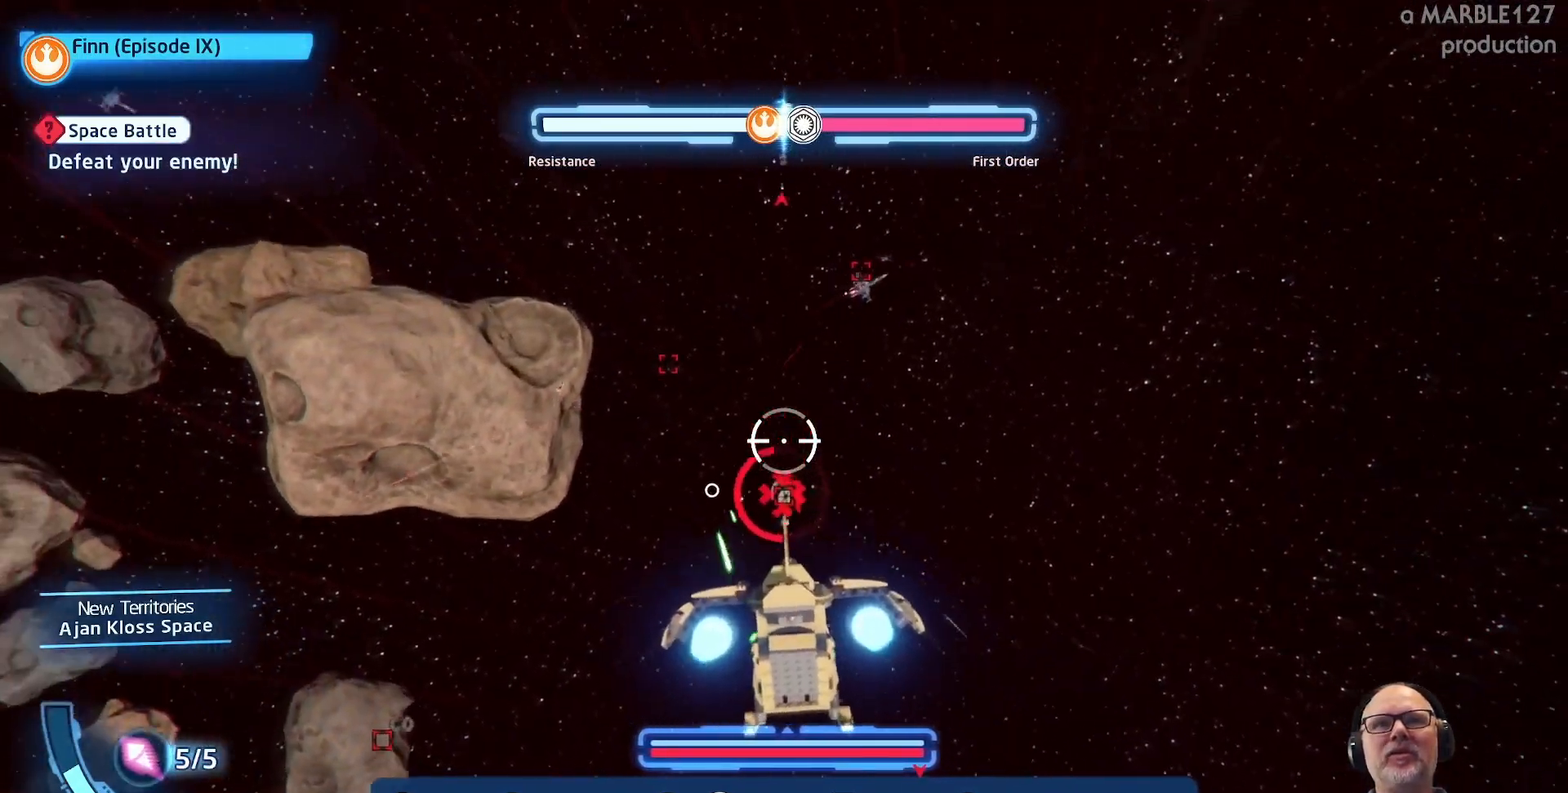
{"buttons": ["A"], "left_stick": "center", "right_stick": "center", "events": [[167, "left_stick", "center"], [233, "left_stick", "down"], [433, "left_stick", "center"]]}
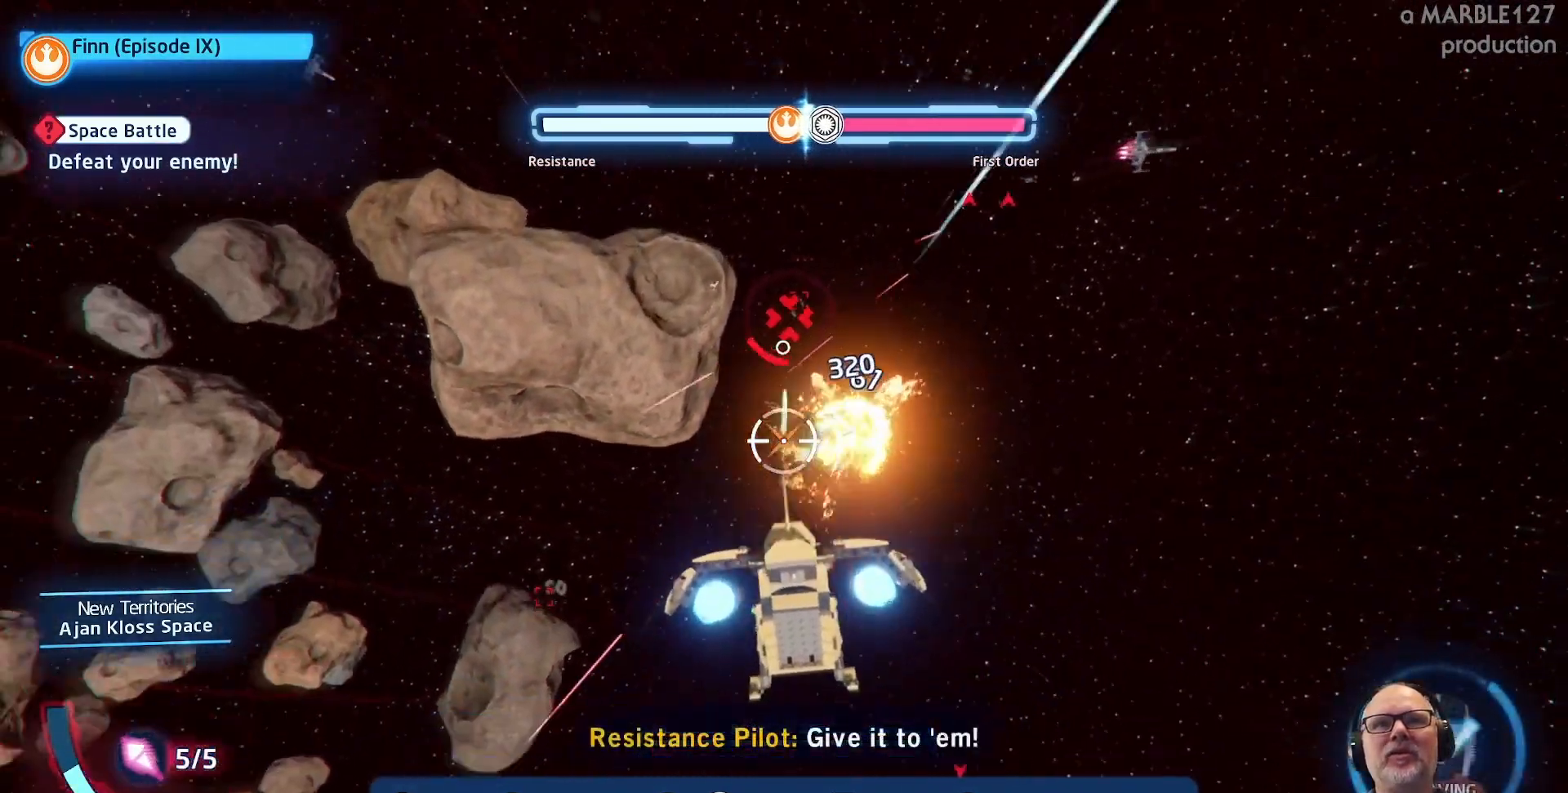
{"buttons": ["A"], "left_stick": "center", "right_stick": "center", "events": [[133, "left_stick", "up"], [467, "left_stick", "center"]]}
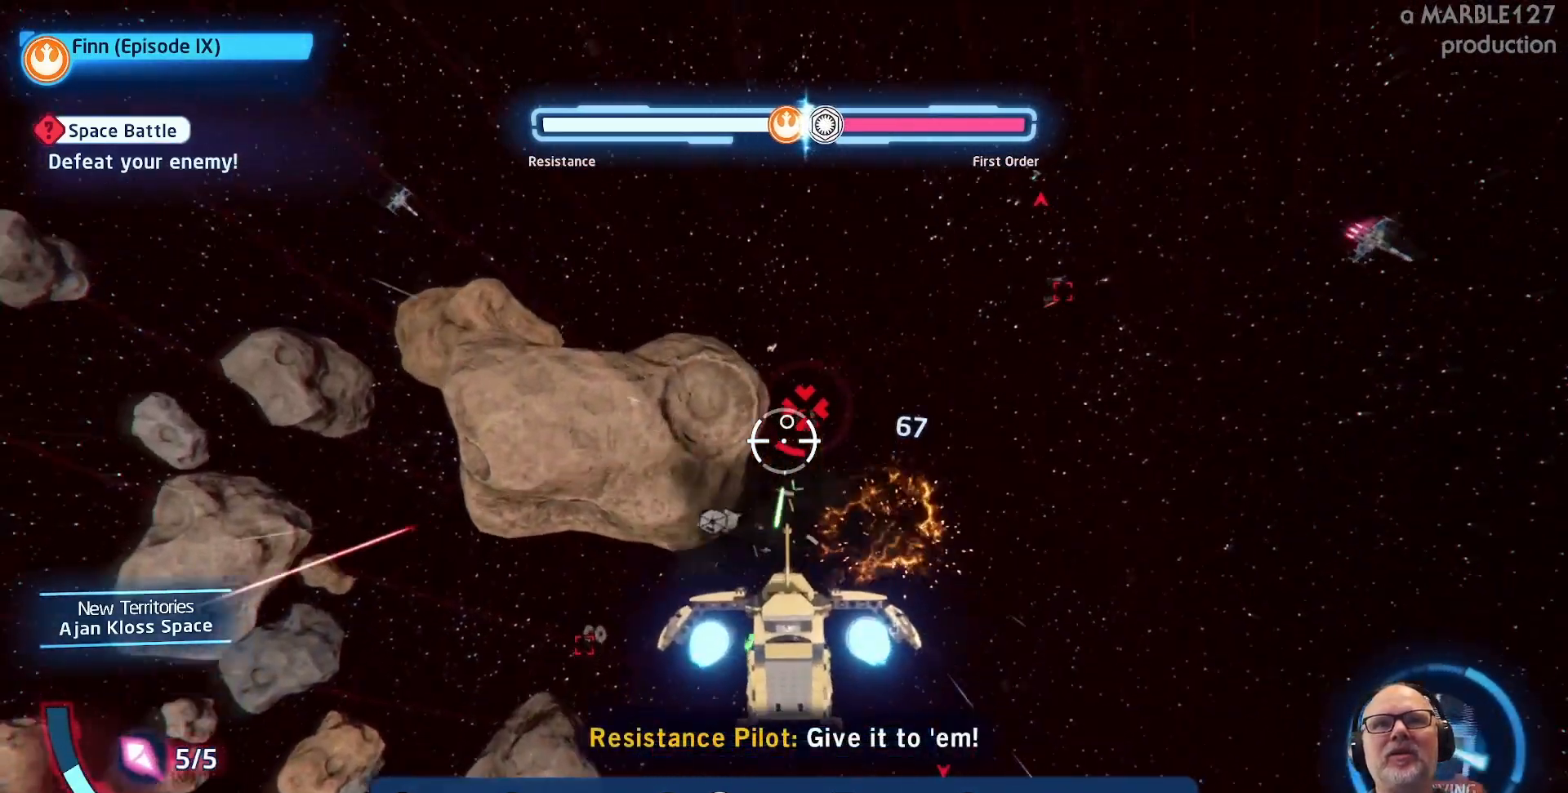
{"buttons": ["A"], "left_stick": "center", "right_stick": "center", "events": [[167, "left_stick", "down"], [367, "left_stick", "center"]]}
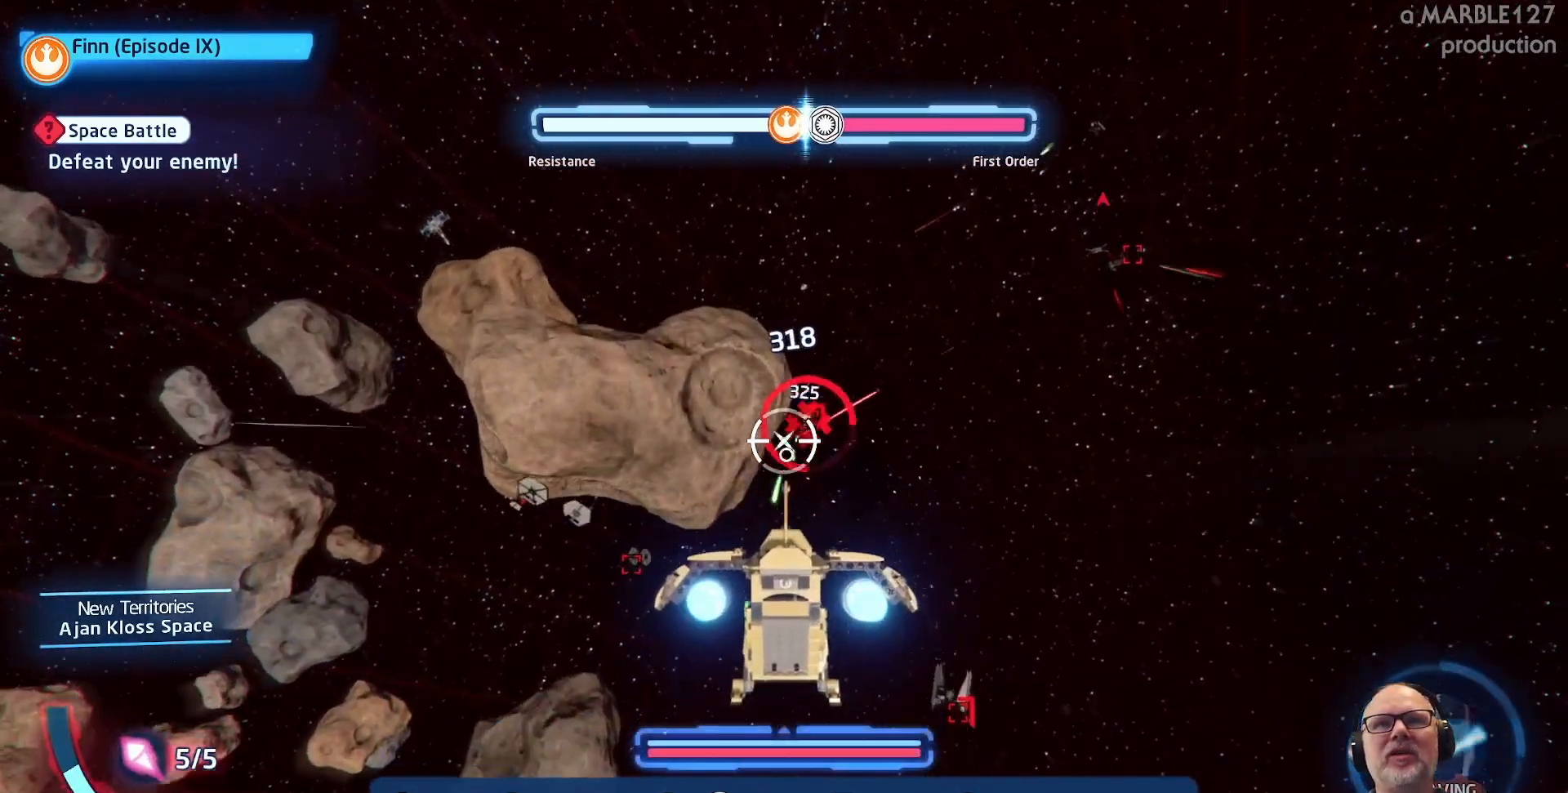
{"buttons": ["A"], "left_stick": "down-left", "right_stick": "center", "events": [[100, "left_stick", "up-right"], [267, "left_stick", "center"], [467, "left_stick", "down-left"]]}
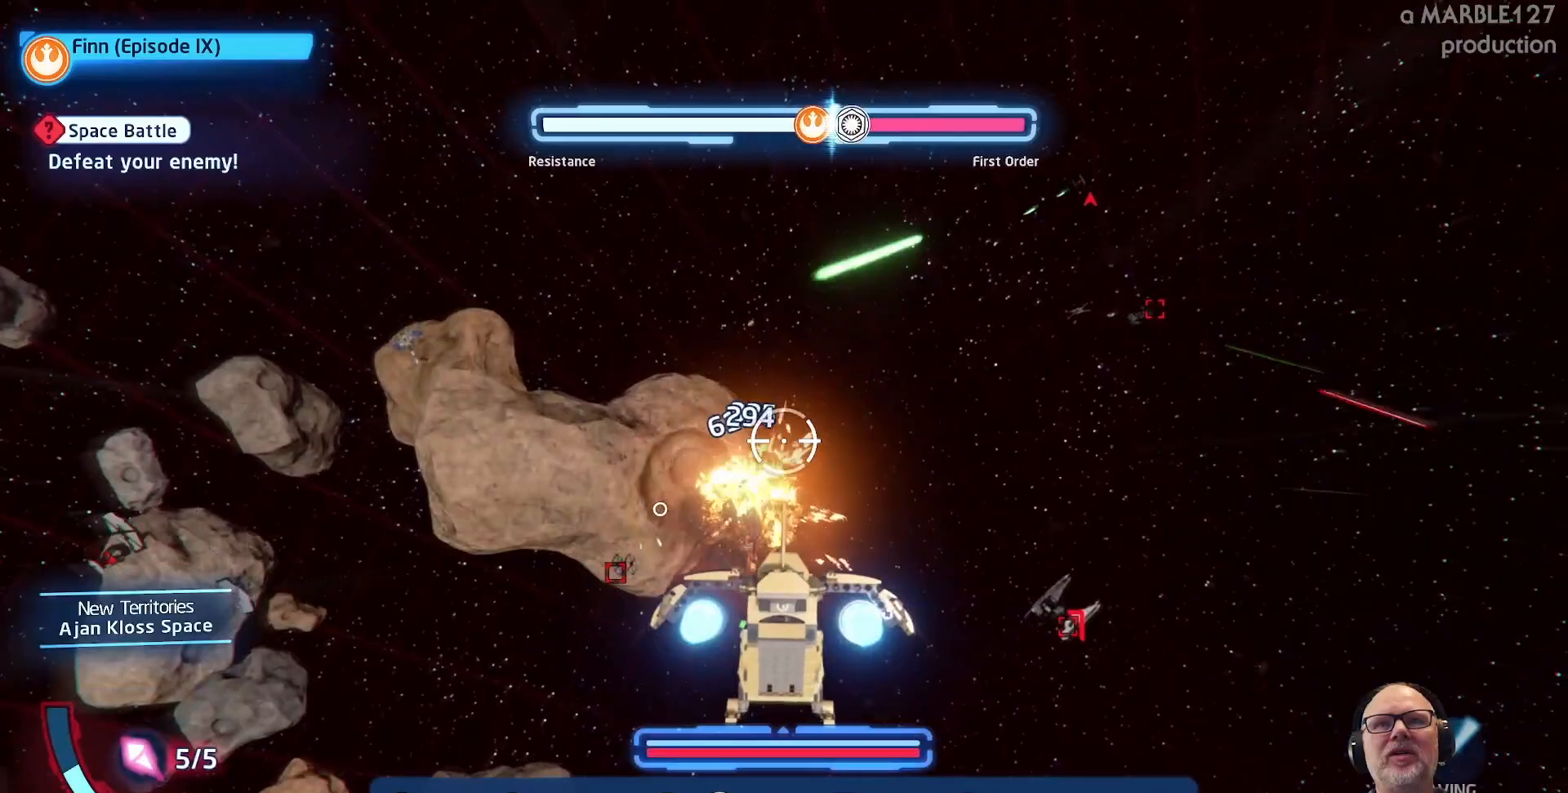
{"buttons": ["A"], "left_stick": "up", "right_stick": "center", "events": [[200, "left_stick", "center"], [433, "left_stick", "up"]]}
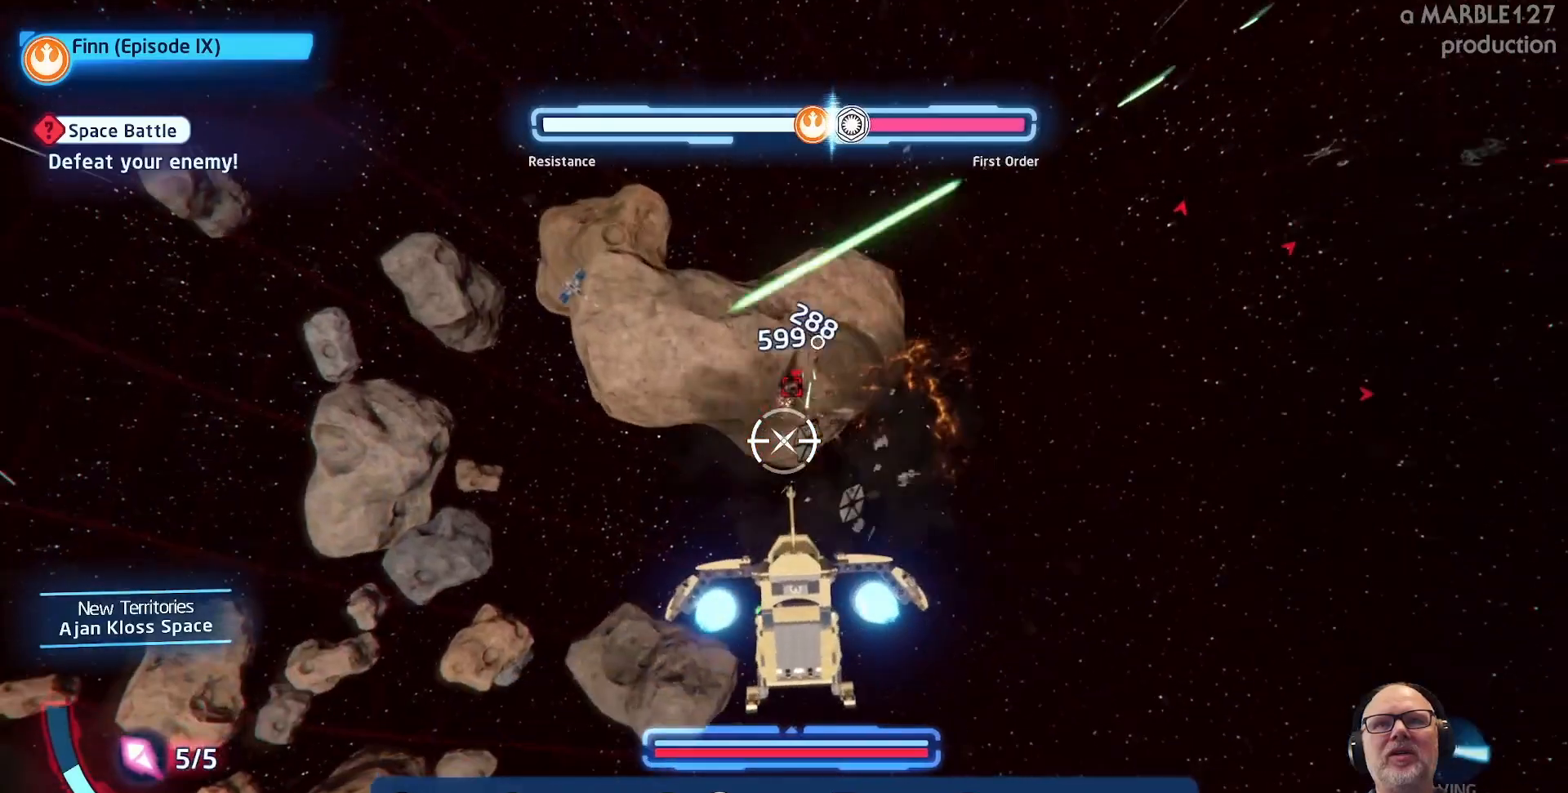
{"buttons": ["A"], "left_stick": "center", "right_stick": "center", "events": [[133, "left_stick", "center"], [233, "left_stick", "right"], [467, "left_stick", "center"]]}
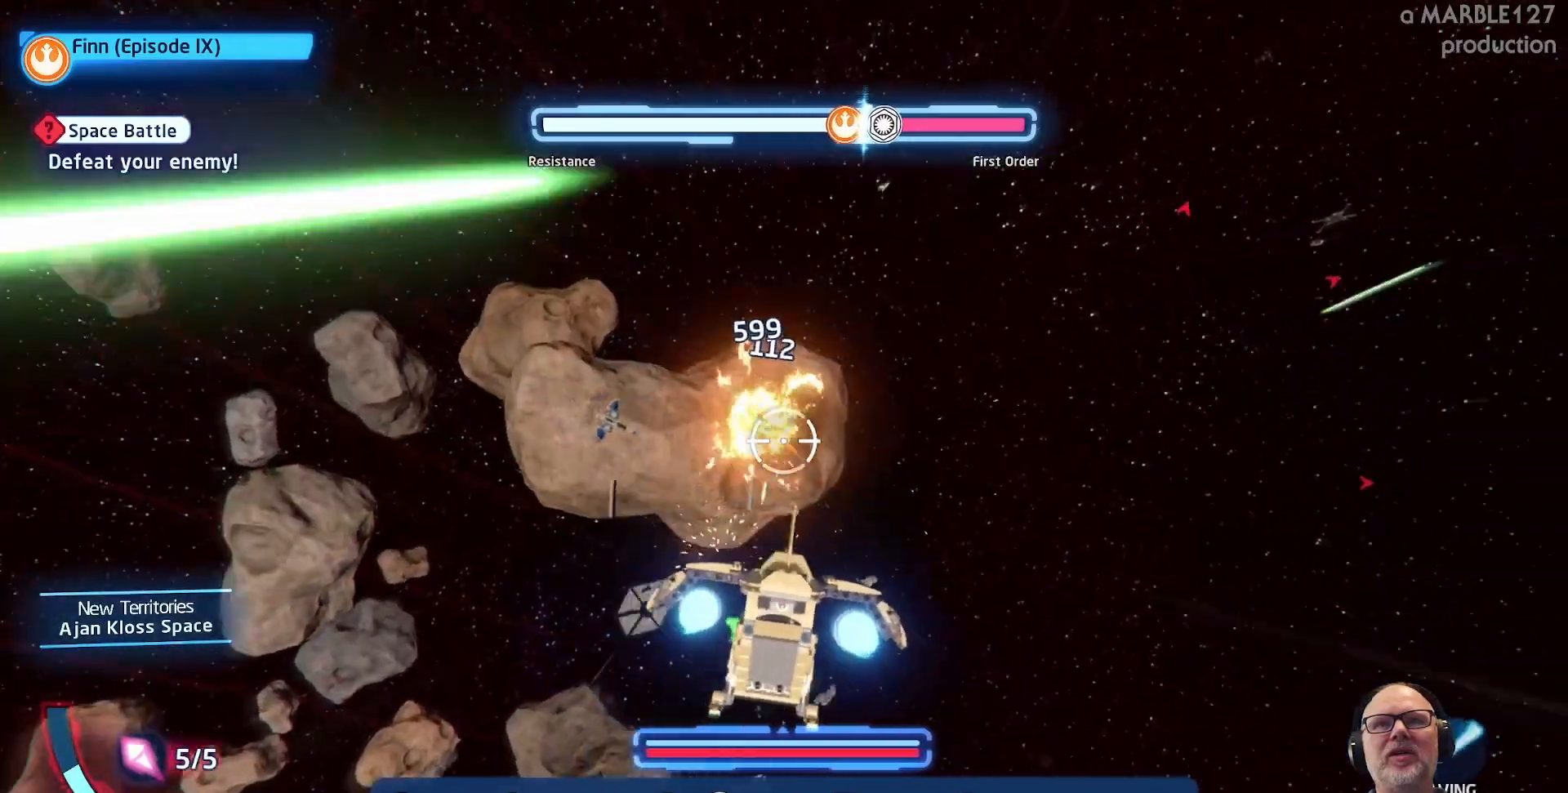
{"buttons": ["A"], "left_stick": "right", "right_stick": "center", "events": [[133, "left_stick", "up-left"], [300, "left_stick", "center"], [400, "left_stick", "right"]]}
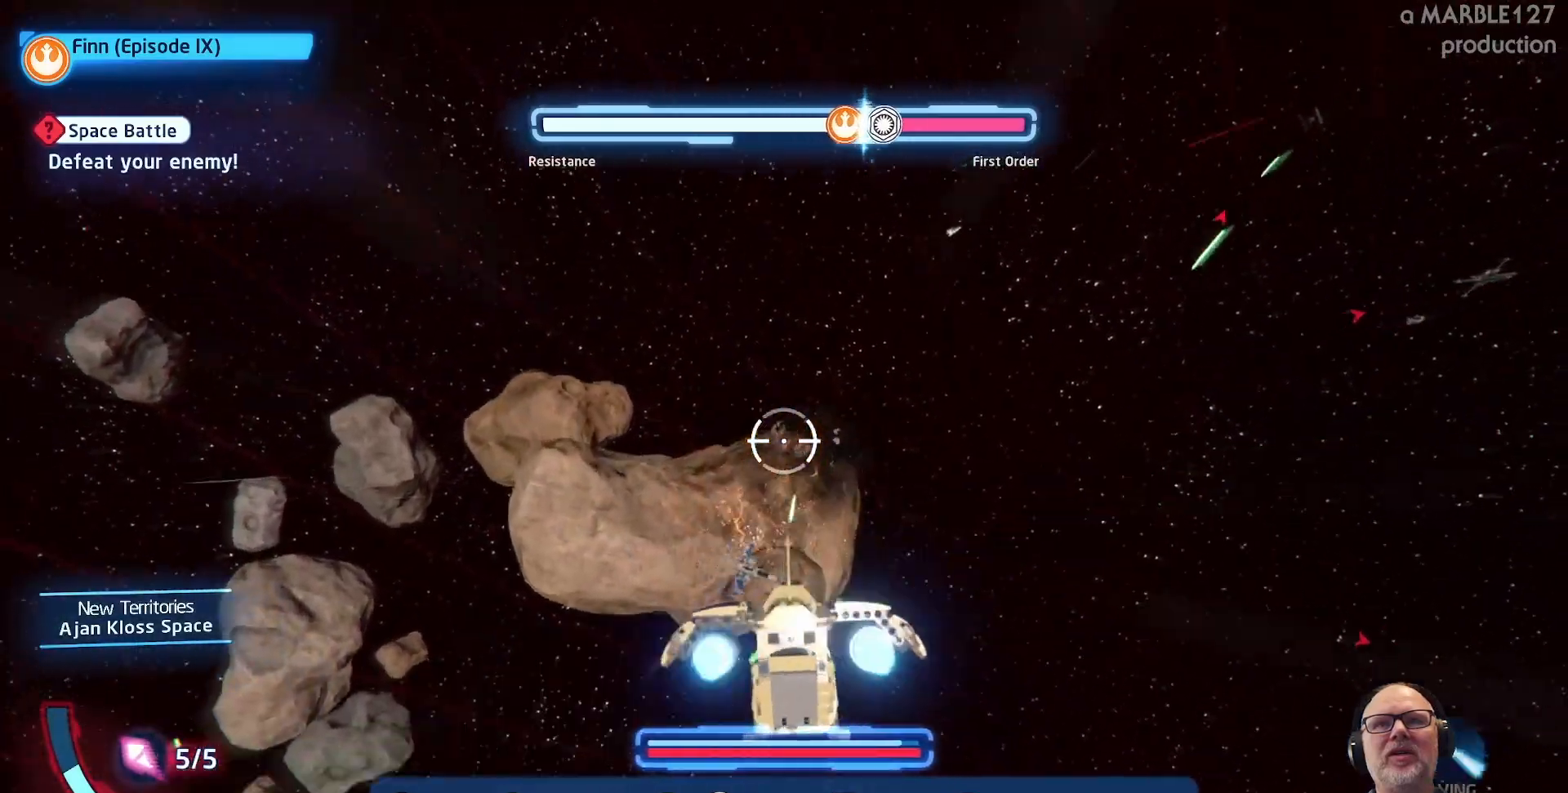
{"buttons": ["A"], "left_stick": "up-right", "right_stick": "center", "events": [[333, "left_stick", "up-right"]]}
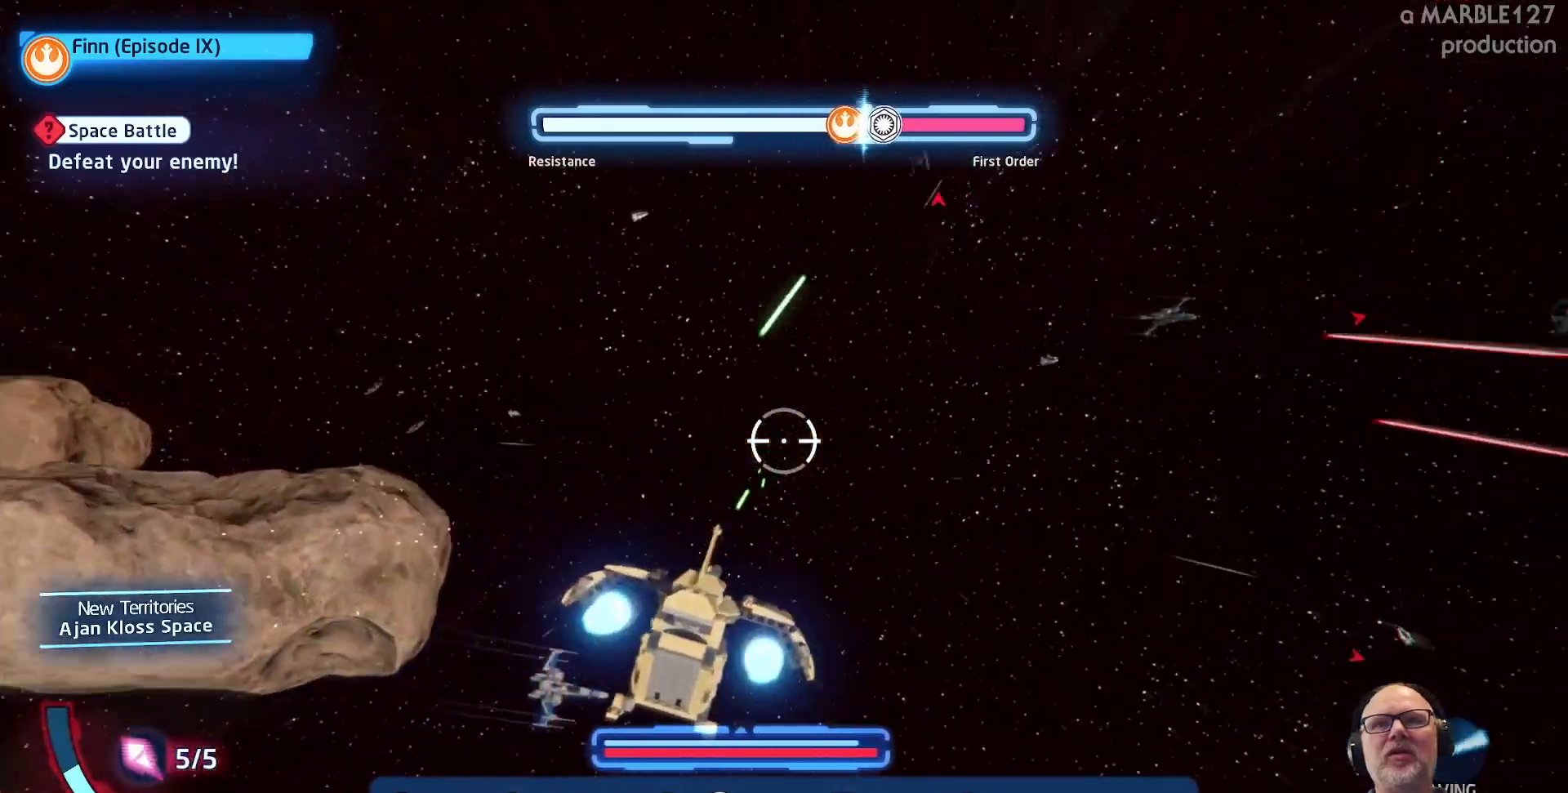
{"buttons": ["A"], "left_stick": "left", "right_stick": "center", "events": [[133, "left_stick", "up"], [367, "left_stick", "left"]]}
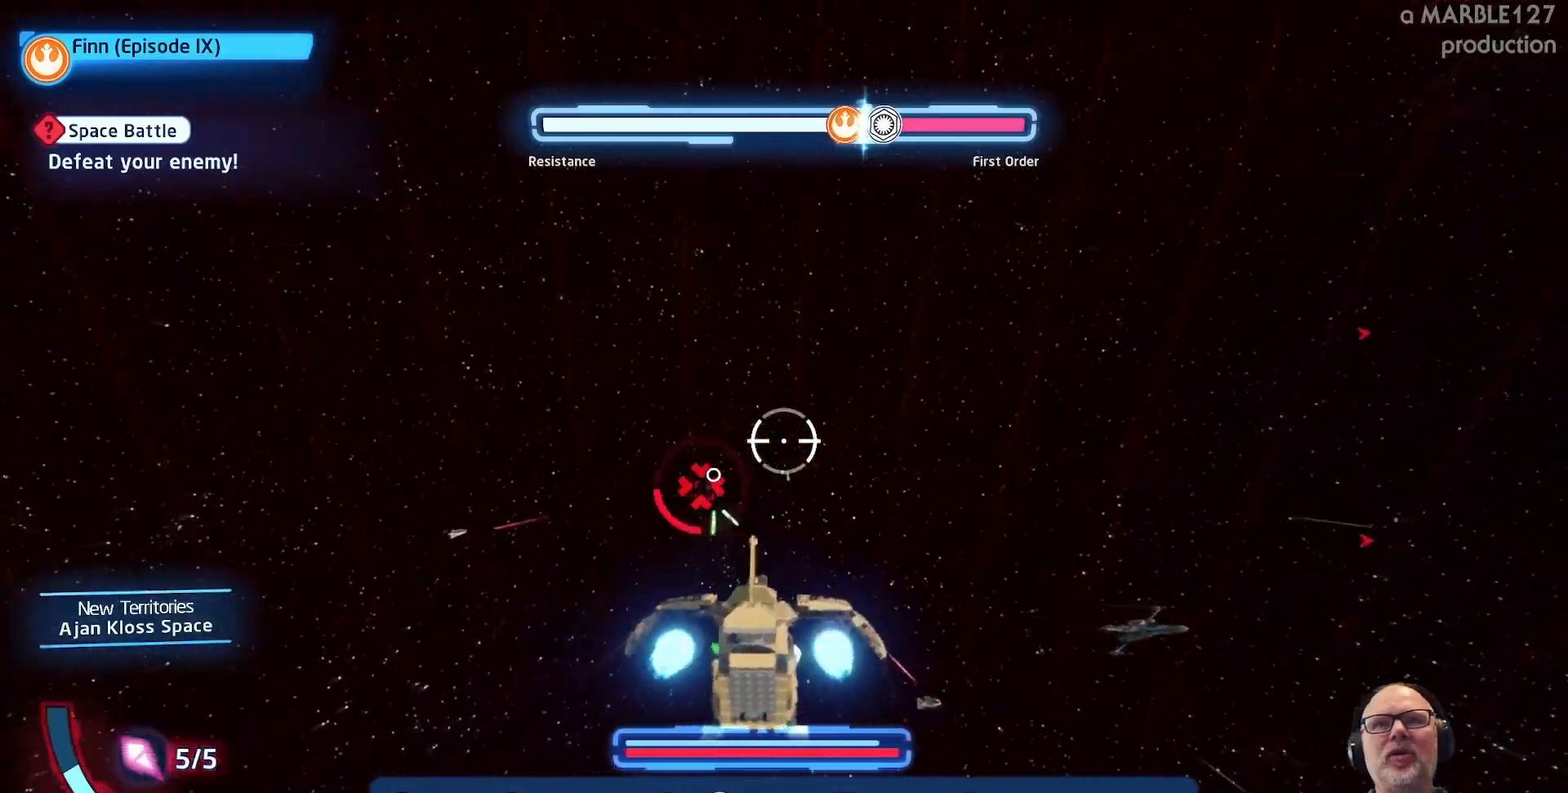
{"buttons": ["A"], "left_stick": "up", "right_stick": "center"}
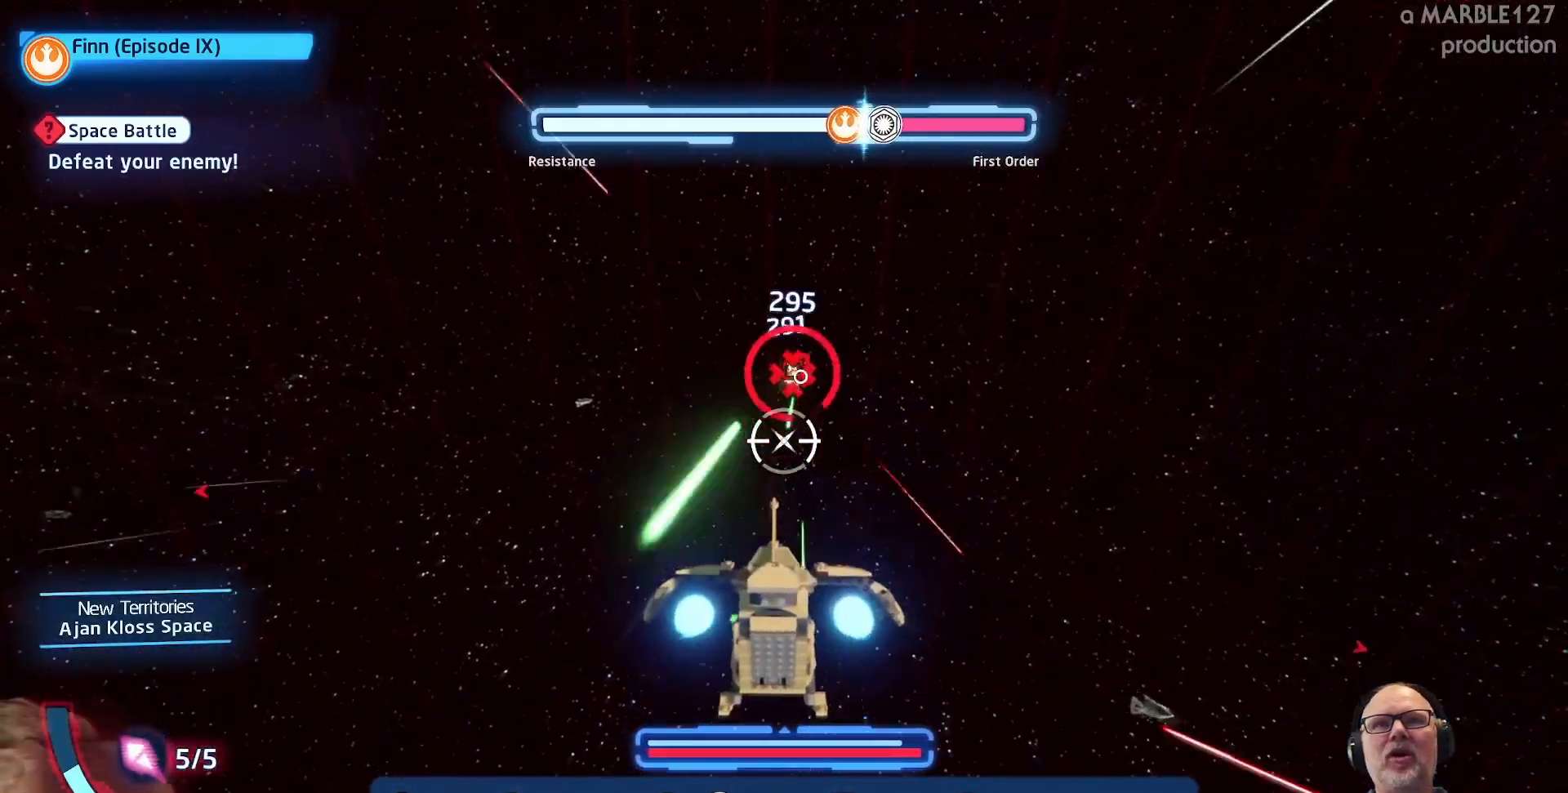
{"buttons": ["A"], "left_stick": "right", "right_stick": "center", "events": [[167, "left_stick", "center"], [400, "left_stick", "up-right"], [467, "left_stick", "right"]]}
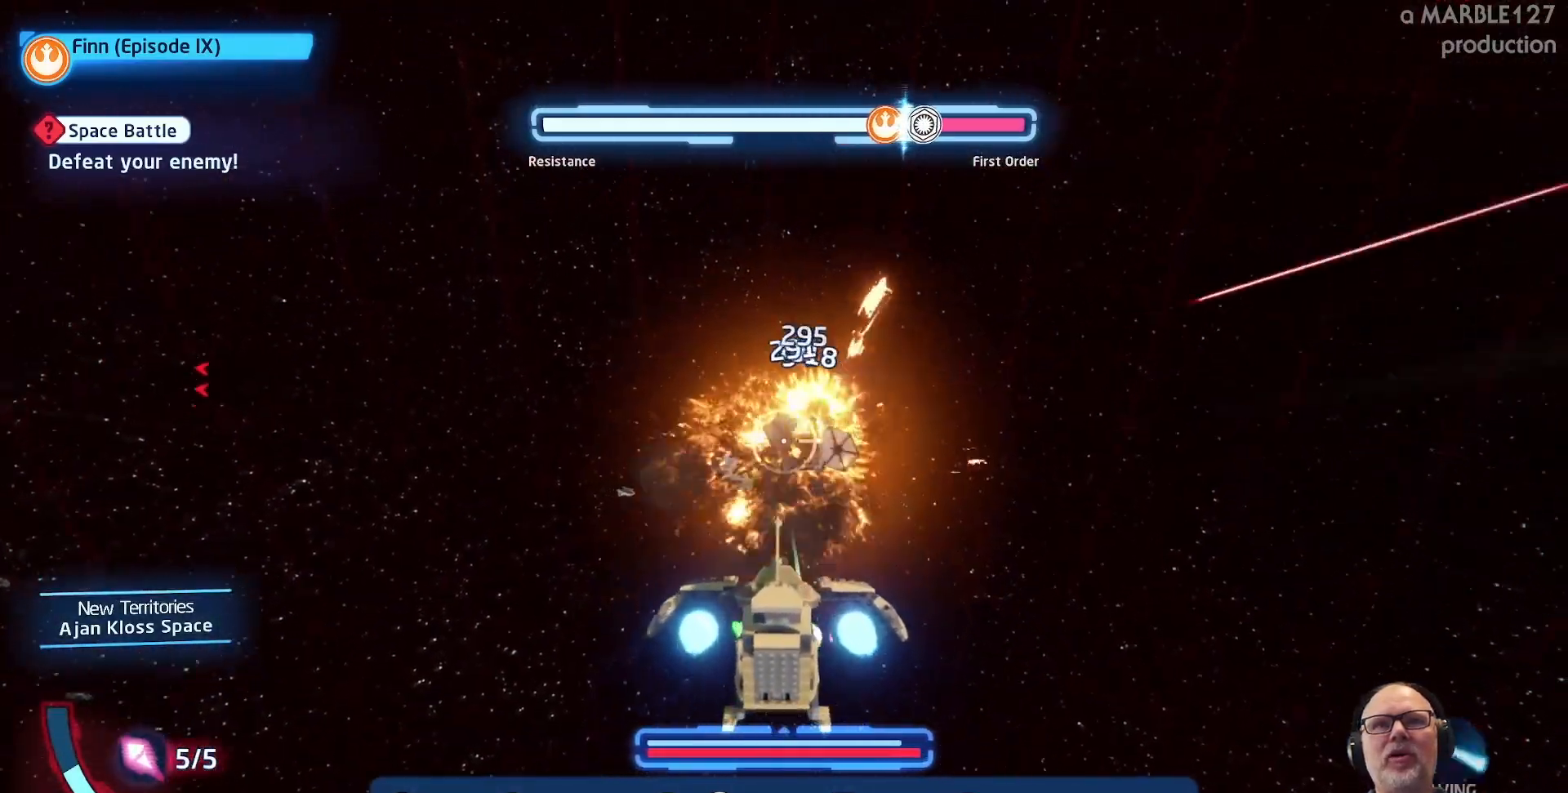
{"buttons": ["A"], "left_stick": "right", "right_stick": "center", "events": [[67, "left_stick", "center"], [200, "left_stick", "right"]]}
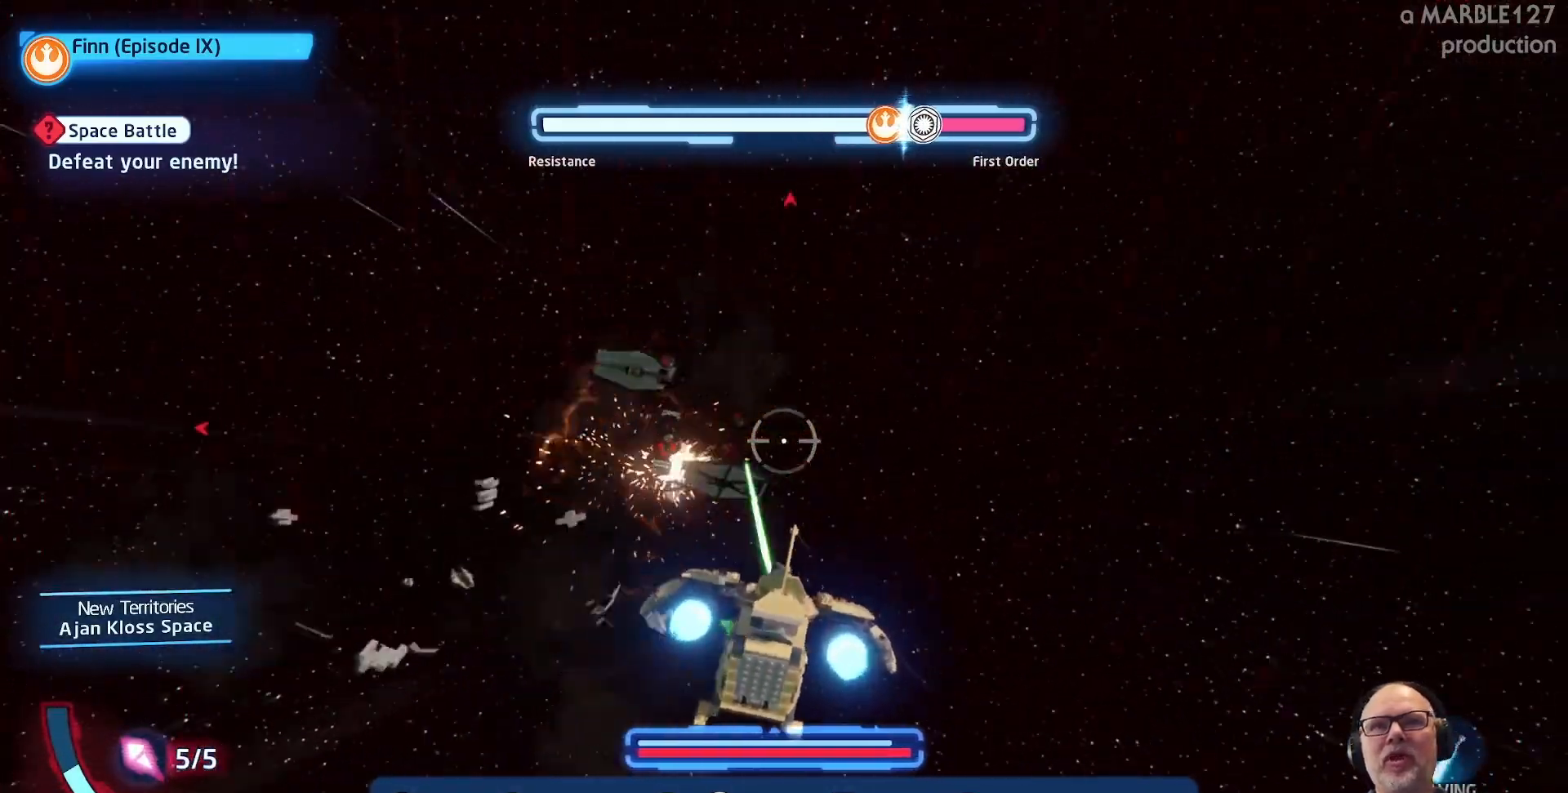
{"buttons": ["A"], "left_stick": "right", "right_stick": "center", "events": []}
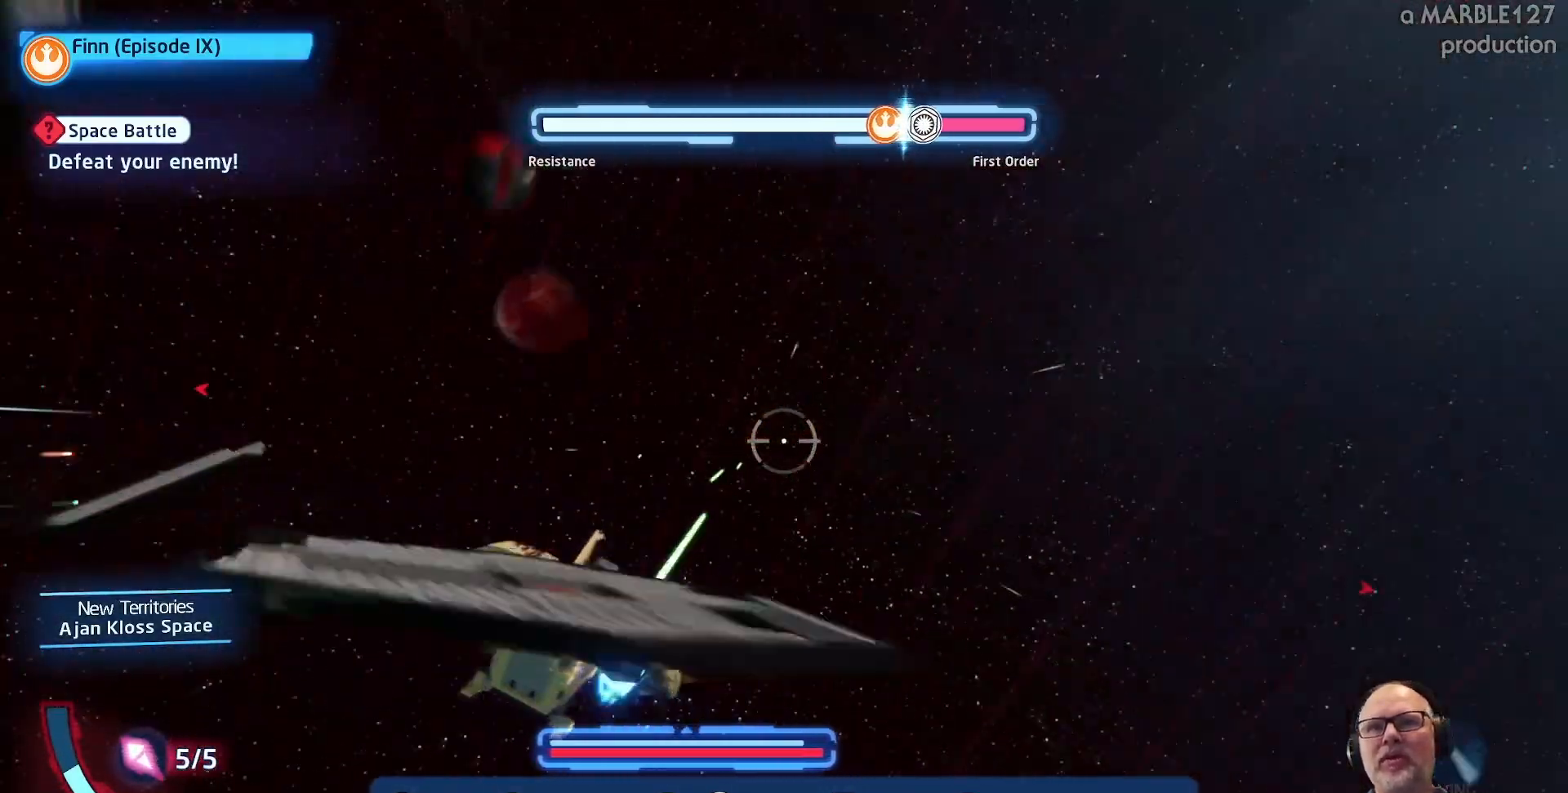
{"buttons": ["A"], "left_stick": "down-right", "right_stick": "center", "events": [[233, "left_stick", "down-right"]]}
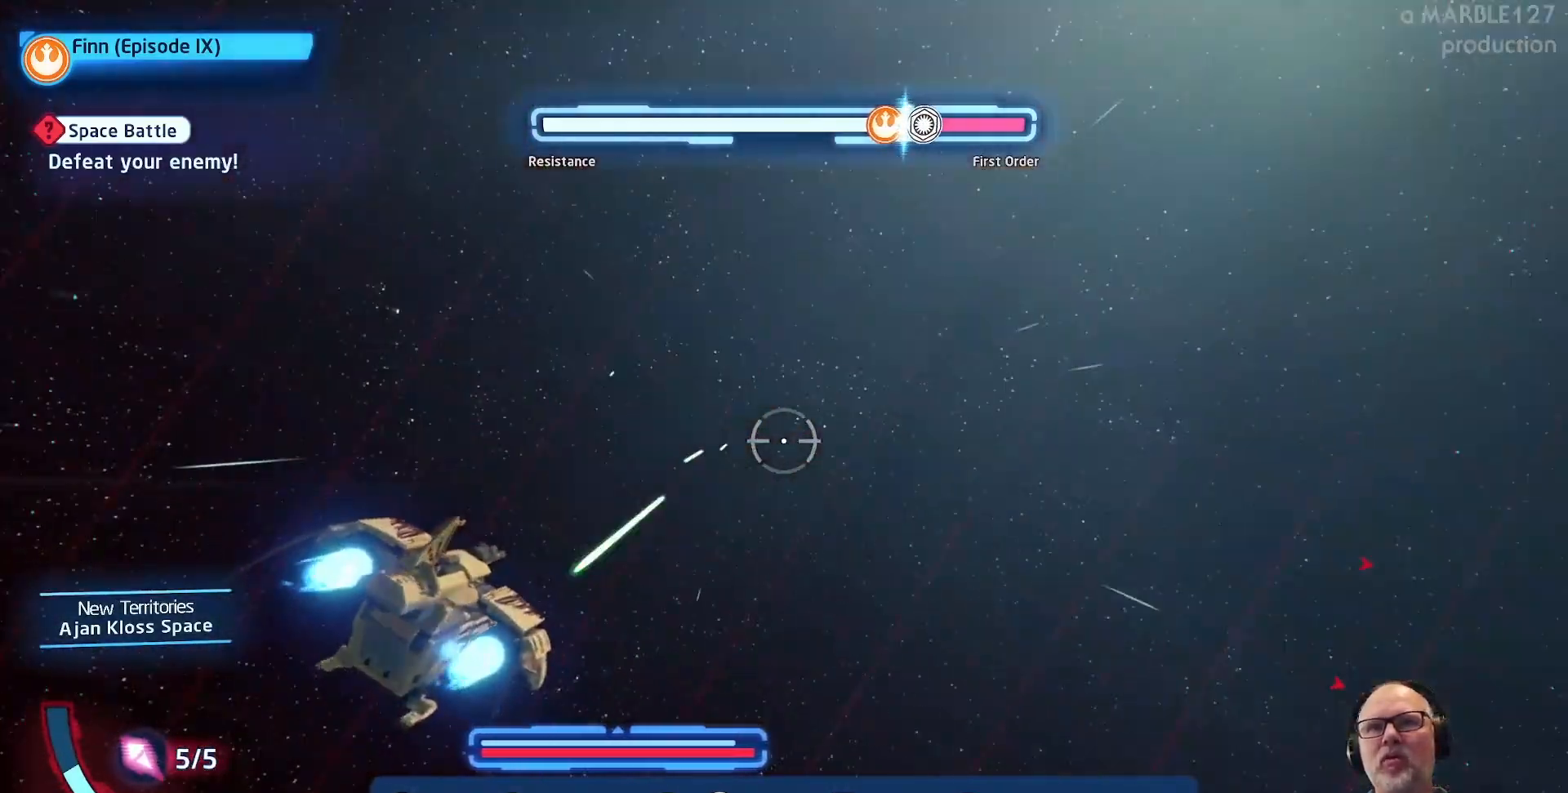
{"buttons": ["A"], "left_stick": "right", "right_stick": "center", "events": [[100, "left_stick", "right"]]}
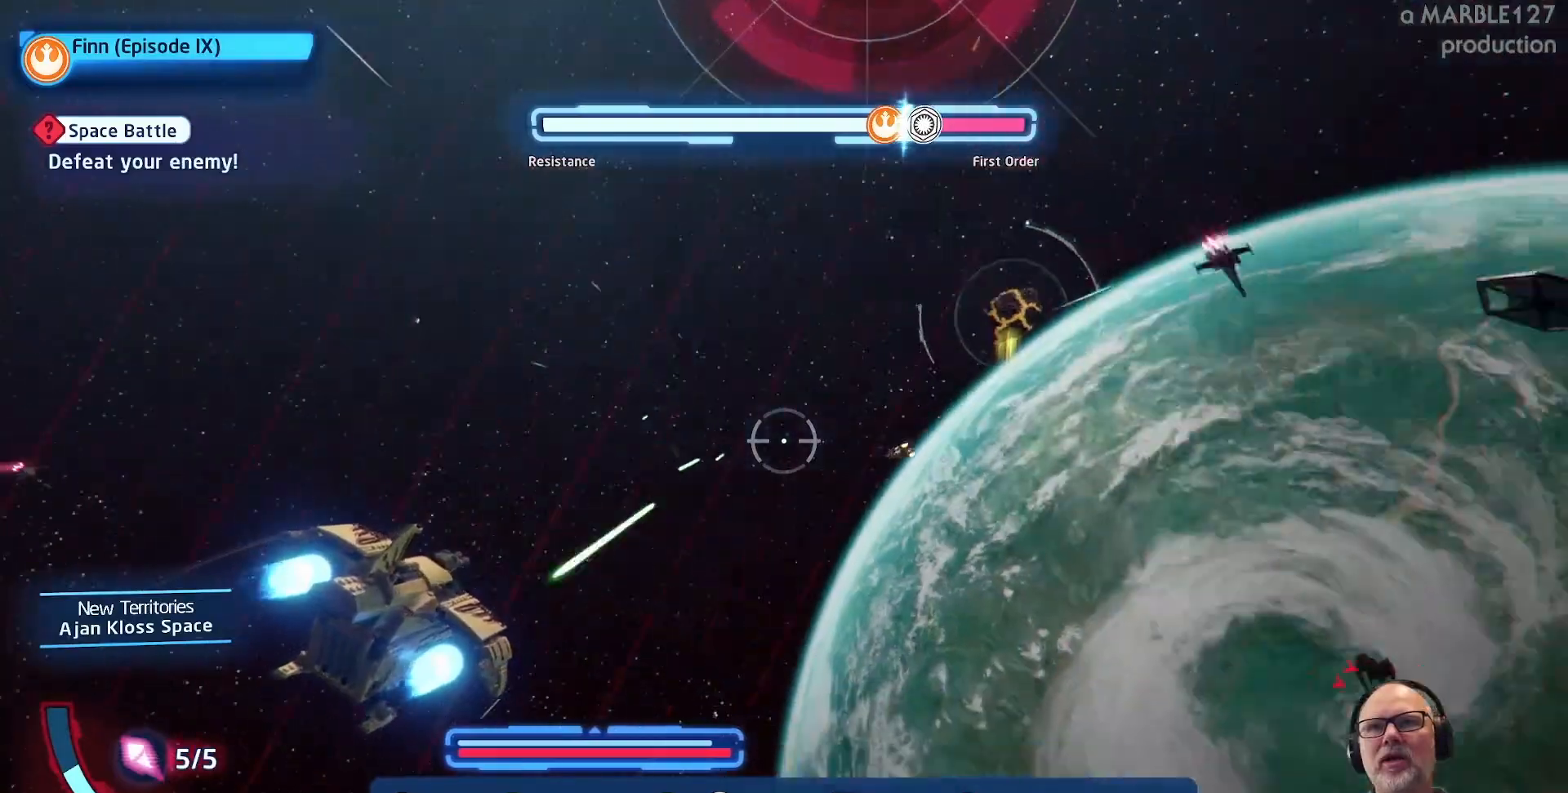
{"buttons": ["A"], "left_stick": "right", "right_stick": "center", "events": [[67, "left_stick", "center"], [367, "left_stick", "right"]]}
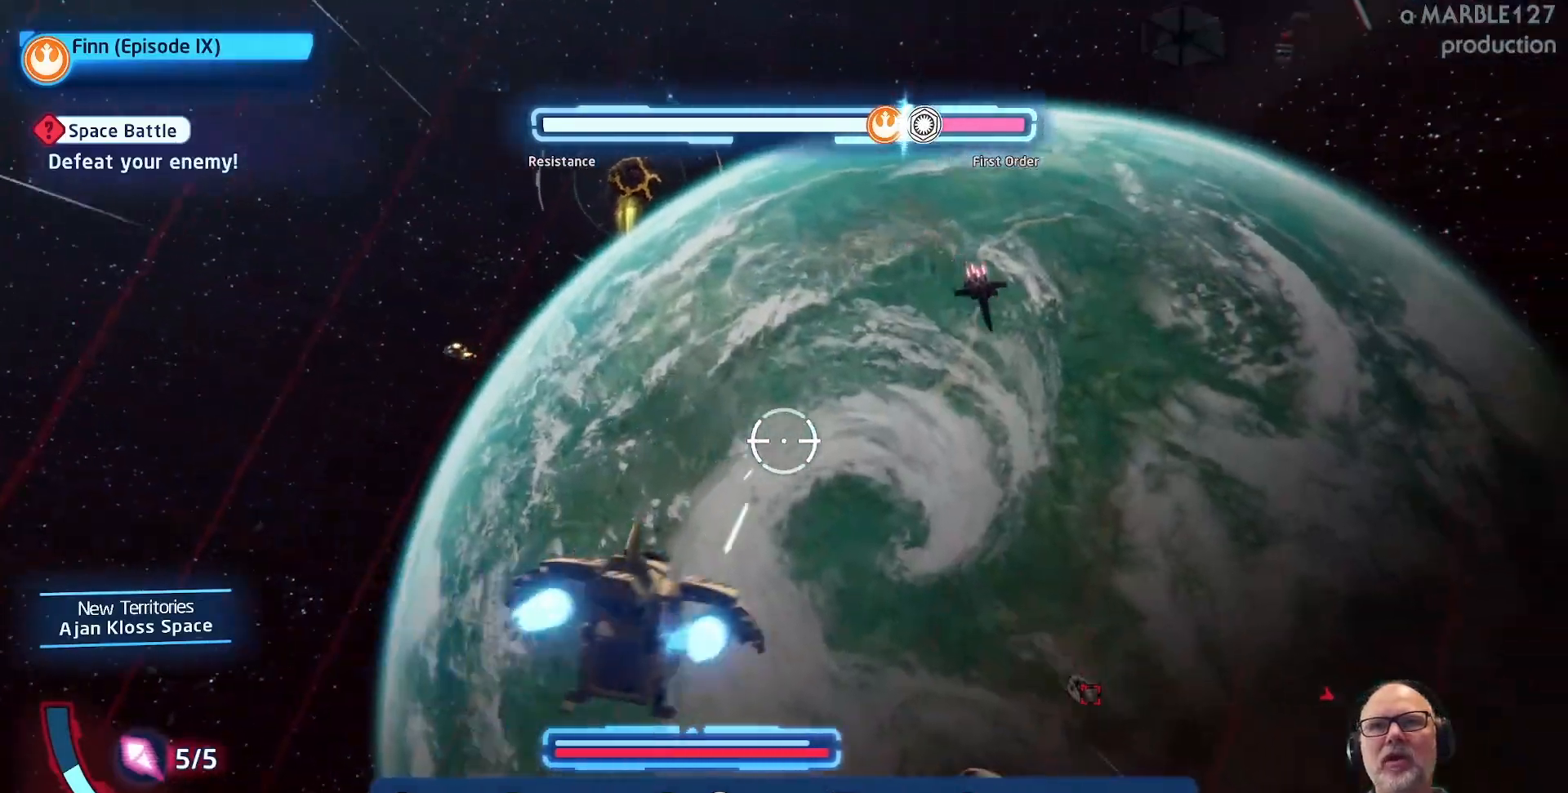
{"buttons": ["A"], "left_stick": "down-right", "right_stick": "center", "events": [[267, "left_stick", "down-right"]]}
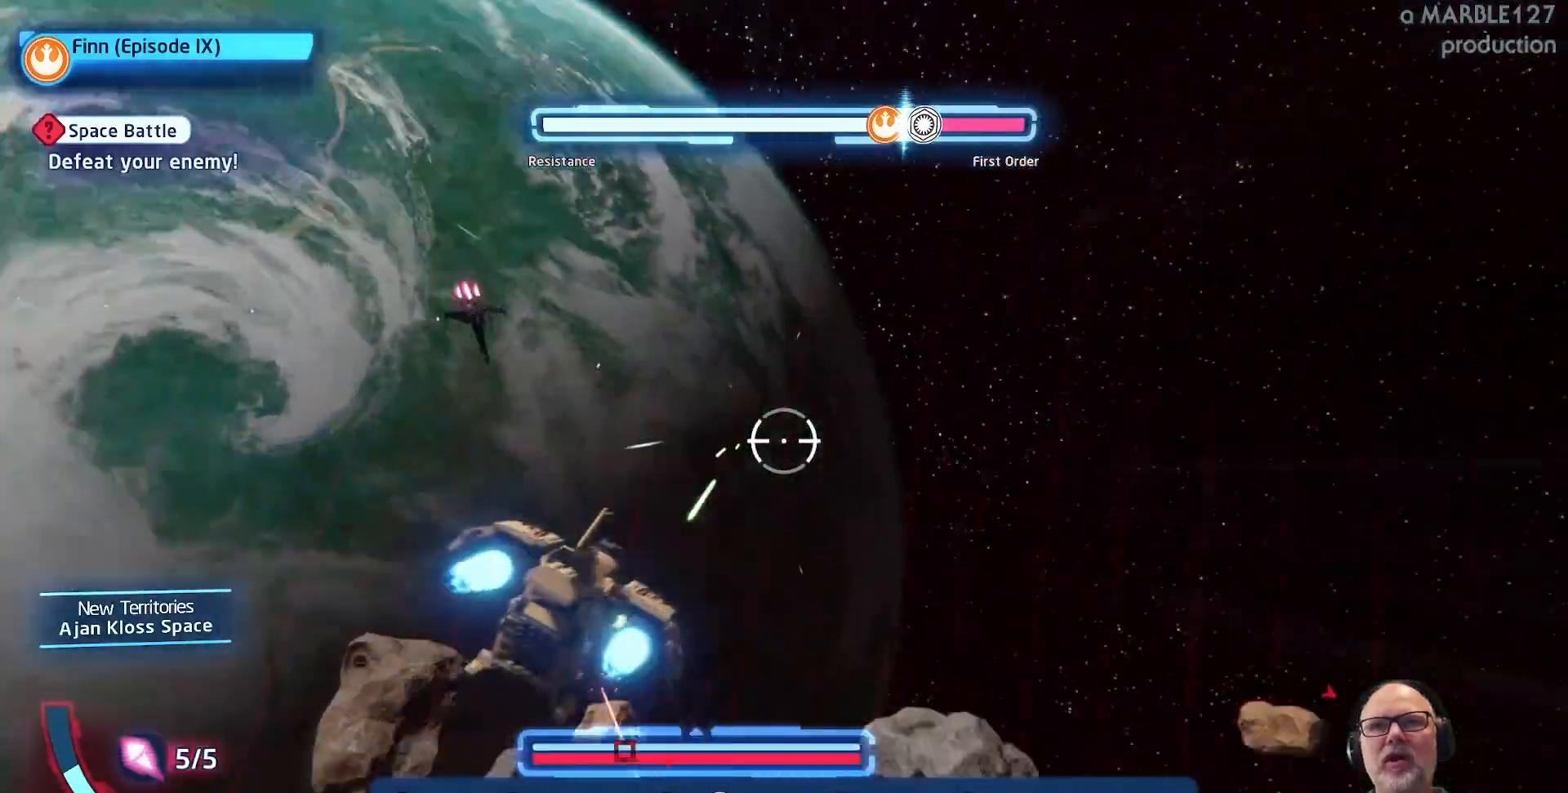
{"buttons": ["A"], "left_stick": "left", "right_stick": "center", "events": [[67, "left_stick", "down-left"], [267, "left_stick", "left"]]}
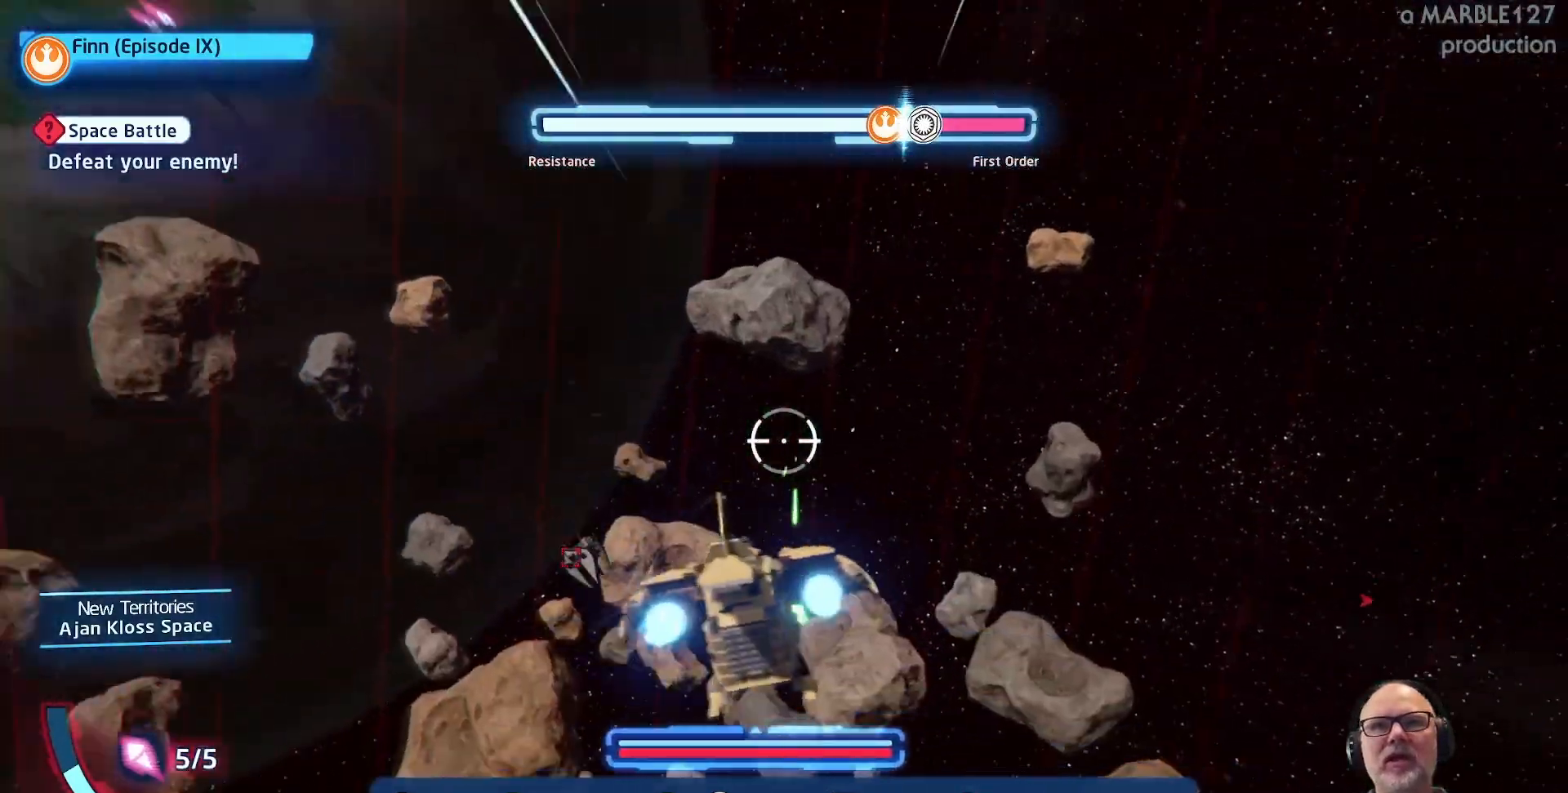
{"buttons": ["A"], "left_stick": "down", "right_stick": "center", "events": [[67, "left_stick", "center"], [167, "left_stick", "down-right"], [233, "left_stick", "down"]]}
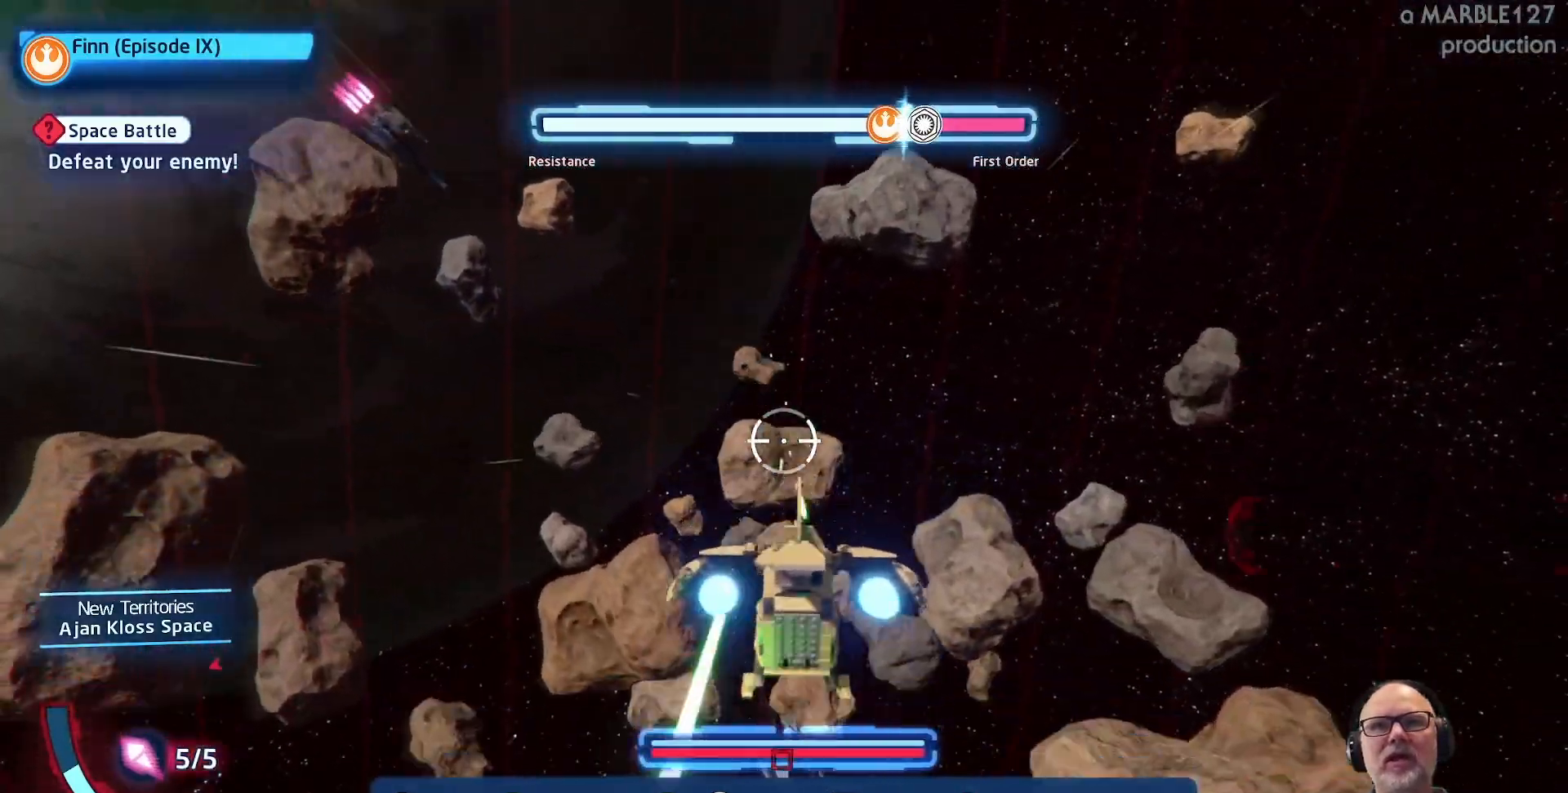
{"buttons": ["A"], "left_stick": "down-right", "right_stick": "center", "events": [[367, "left_stick", "down-right"]]}
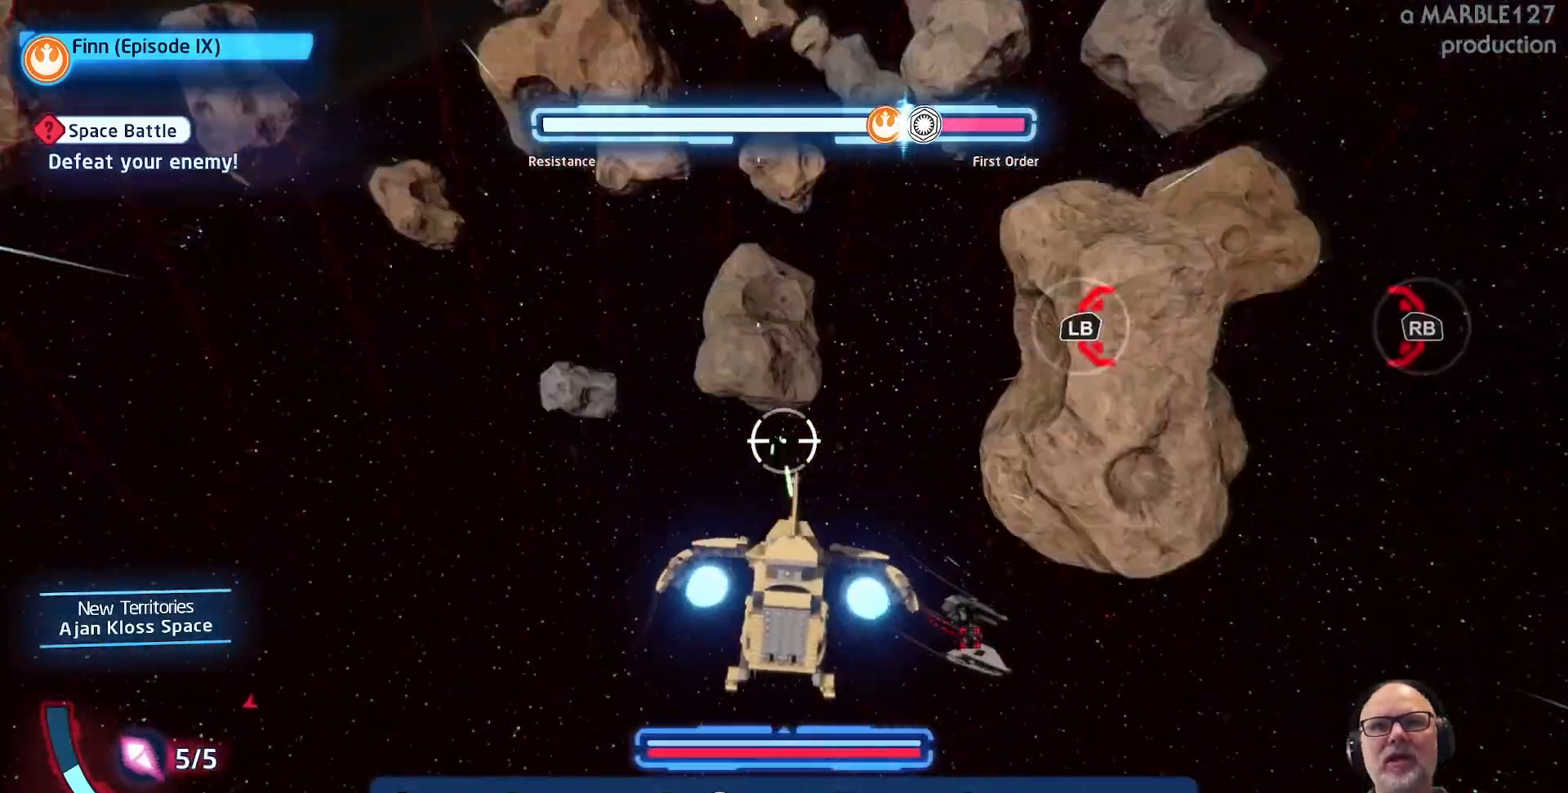
{"buttons": ["A"], "left_stick": "up", "right_stick": "center", "events": [[300, "left_stick", "up-right"], [367, "left_stick", "up"]]}
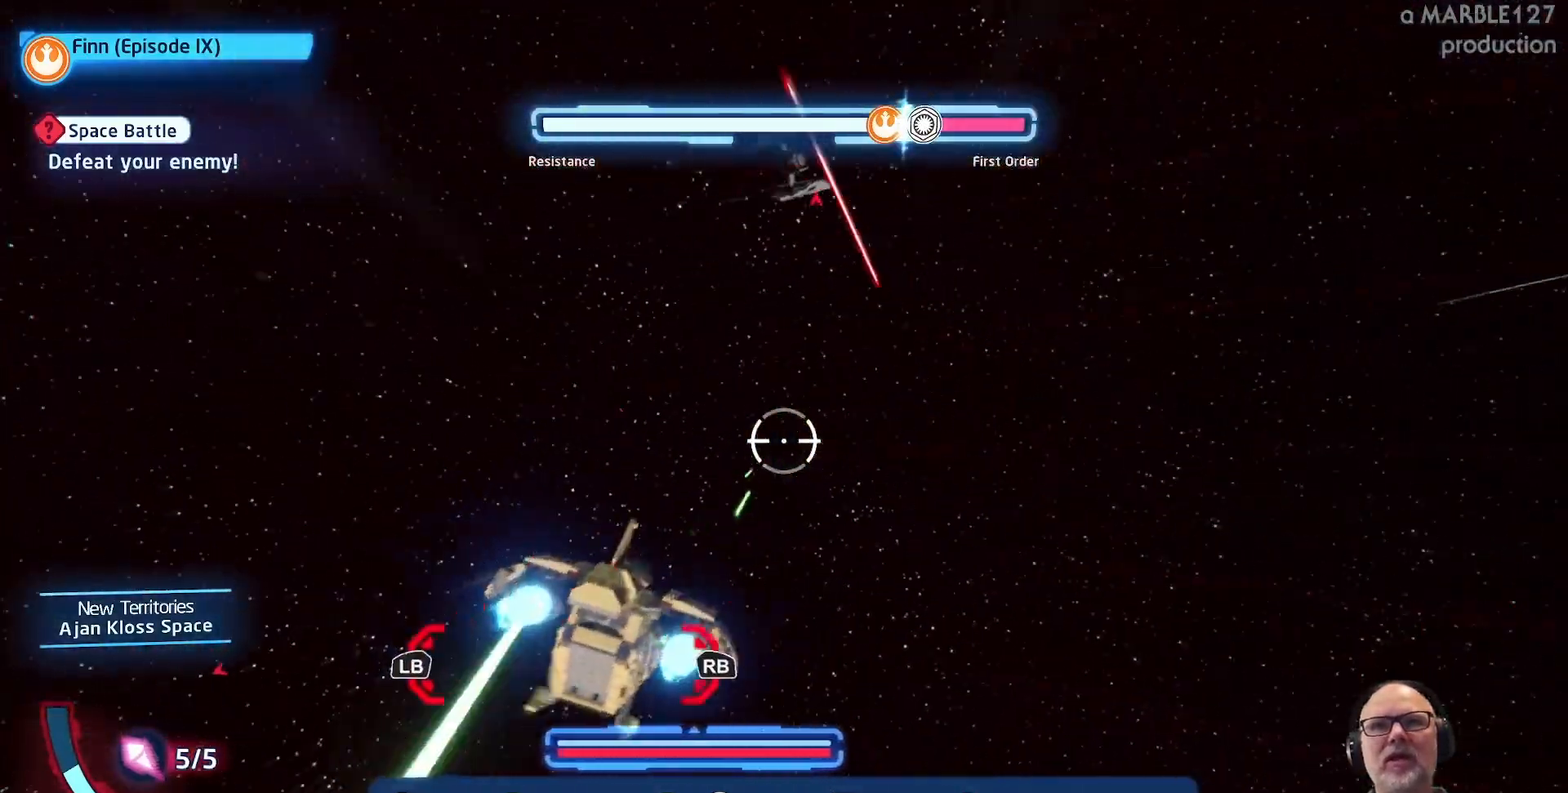
{"buttons": ["A"], "left_stick": "right", "right_stick": "center", "events": [[233, "left_stick", "up-right"], [433, "left_stick", "right"]]}
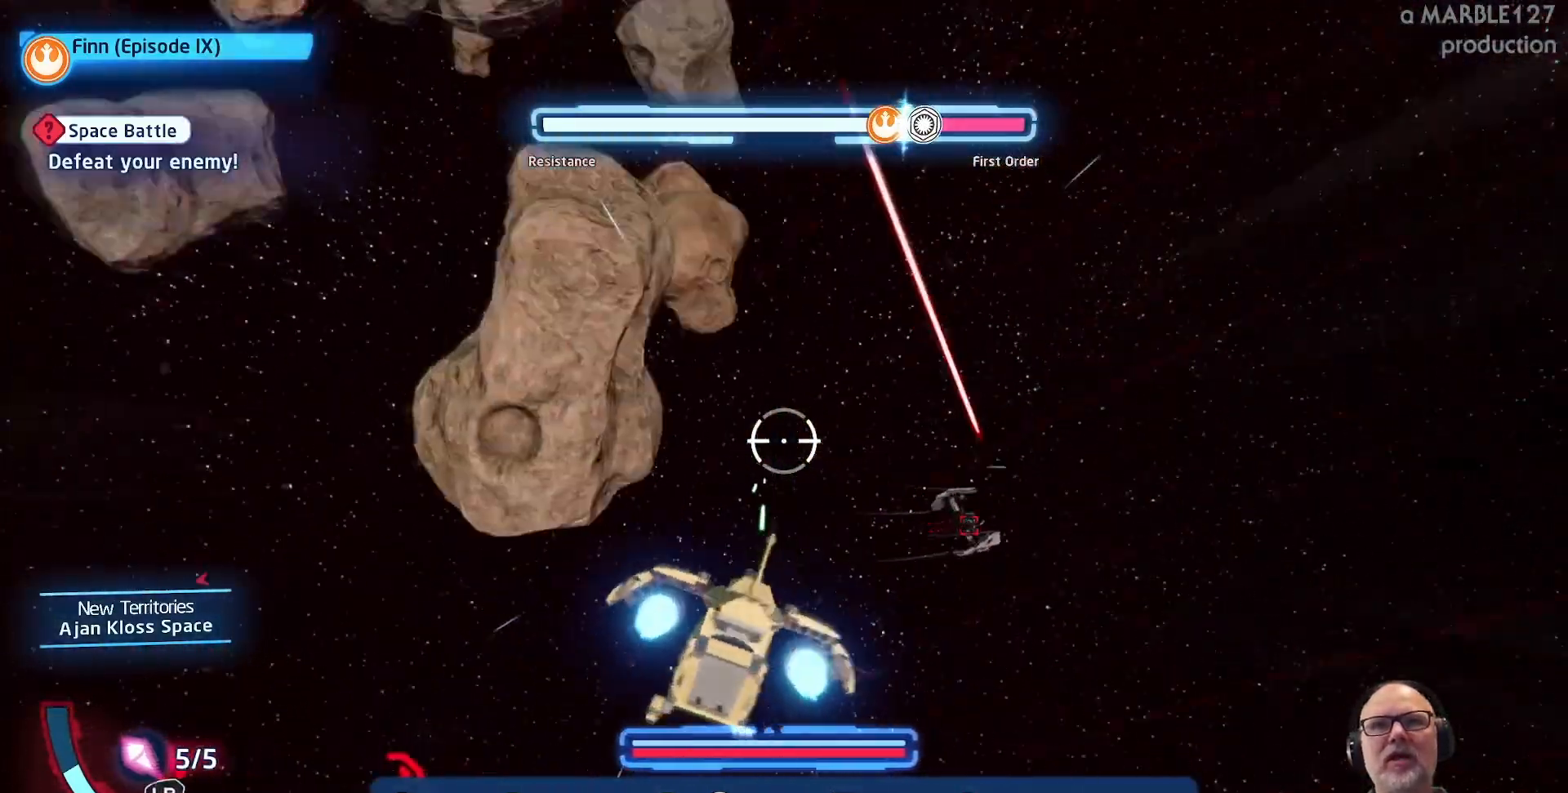
{"buttons": ["A"], "left_stick": "left", "right_stick": "center", "events": [[167, "left_stick", "down-right"], [367, "left_stick", "down-left"], [500, "left_stick", "left"]]}
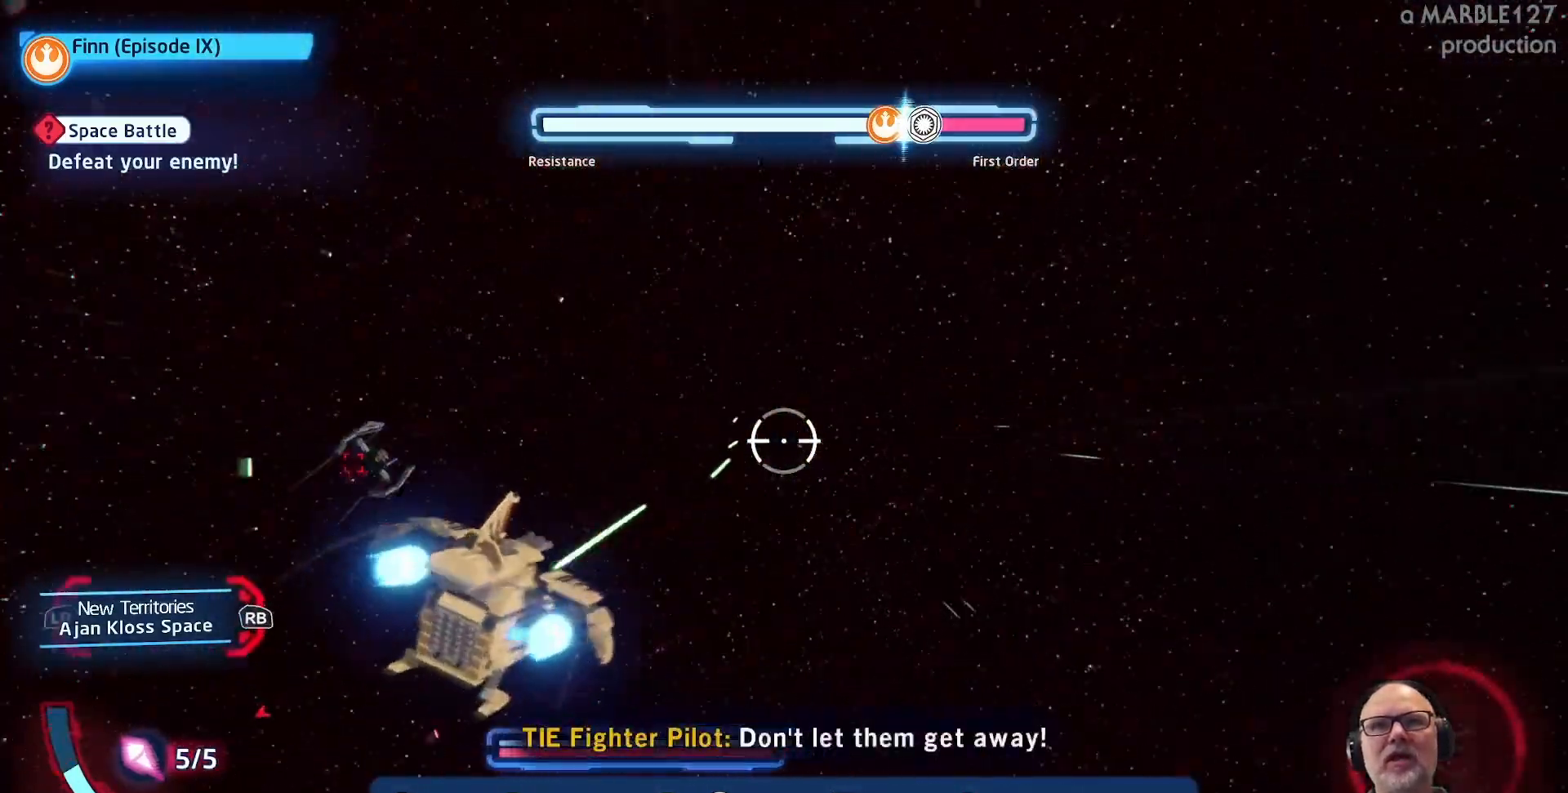
{"buttons": ["A"], "left_stick": "up-left", "right_stick": "center", "events": [[167, "left_stick", "up-left"]]}
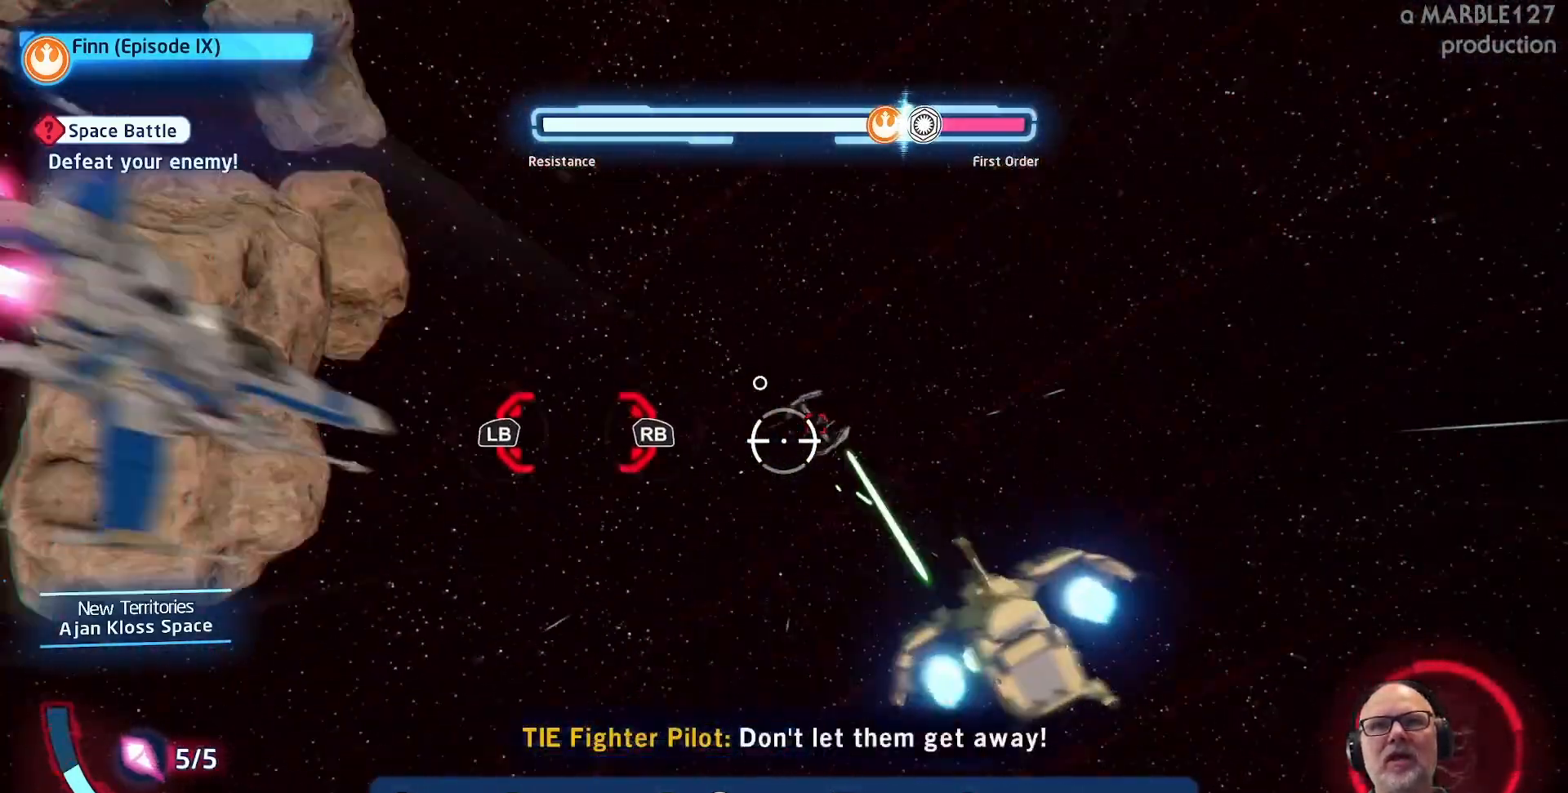
{"buttons": ["A"], "left_stick": "right", "right_stick": "center", "events": [[67, "left_stick", "right"], [200, "left_stick", "down-right"], [367, "left_stick", "right"]]}
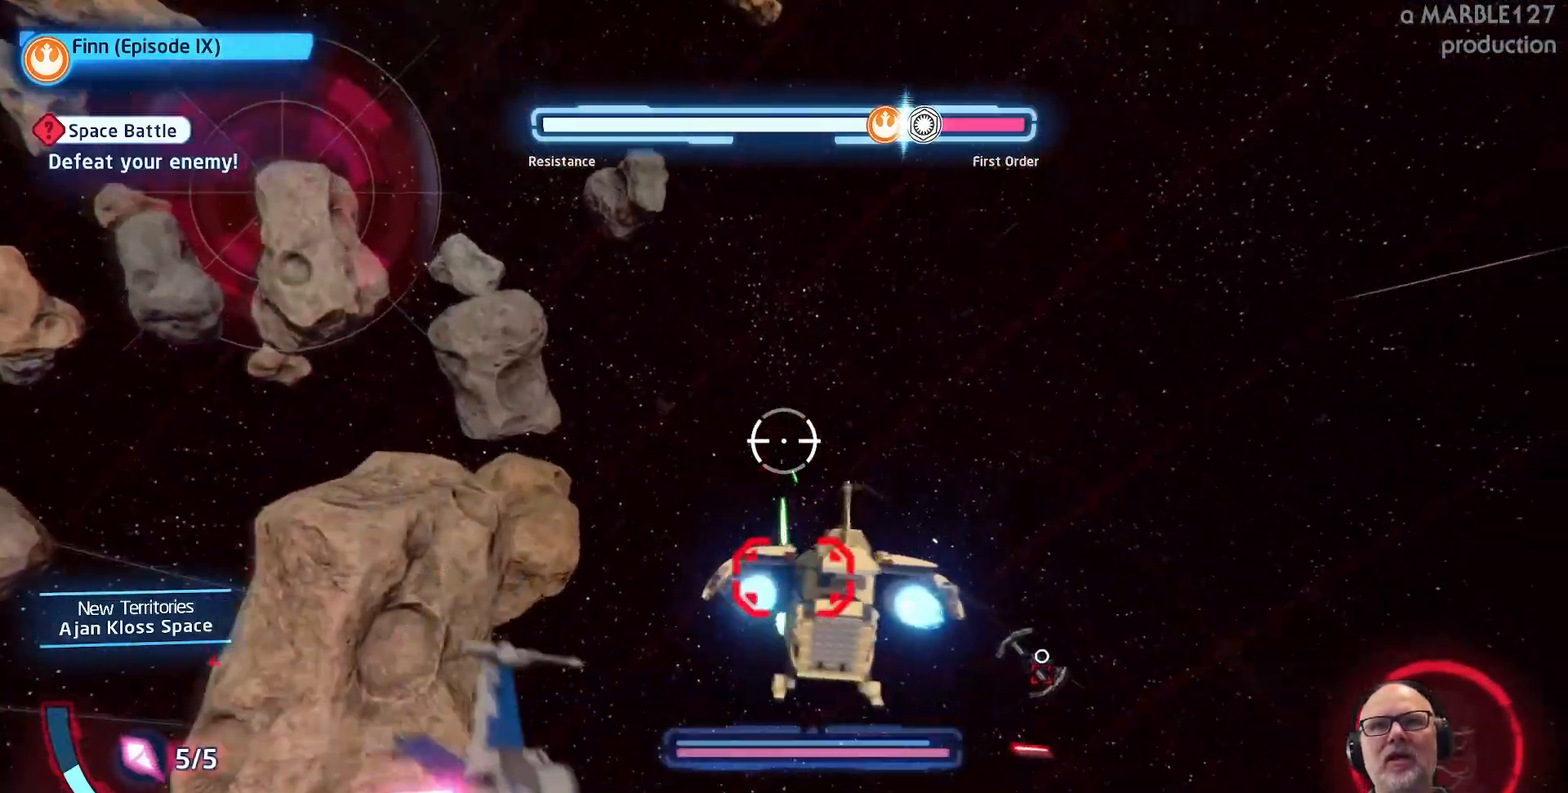
{"buttons": ["A"], "left_stick": "down-right", "right_stick": "center", "events": [[33, "left_stick", "down-right"]]}
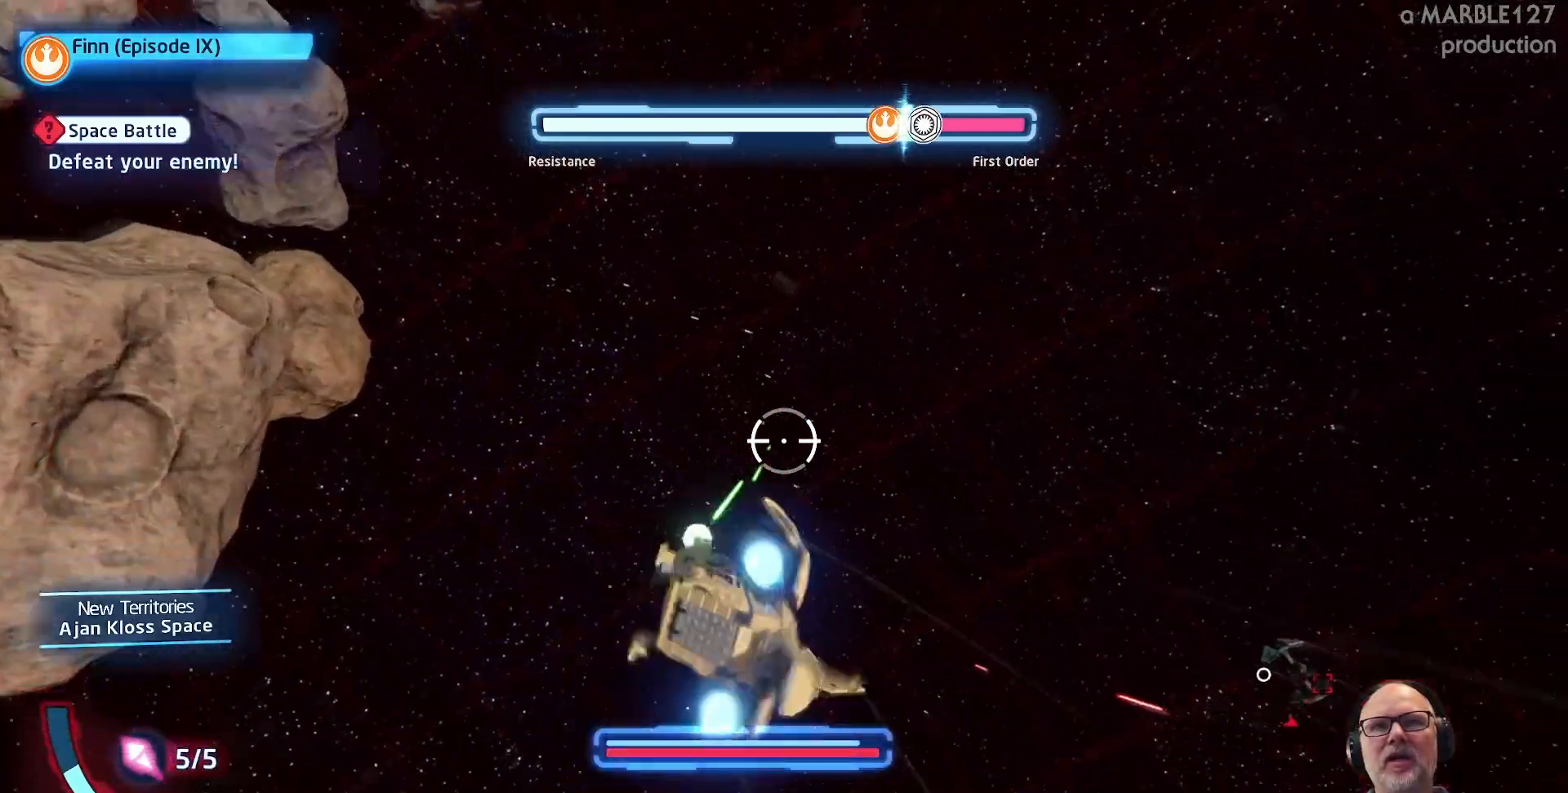
{"buttons": ["A"], "left_stick": "up-right", "right_stick": "center", "events": [[400, "left_stick", "right"], [500, "left_stick", "up-right"]]}
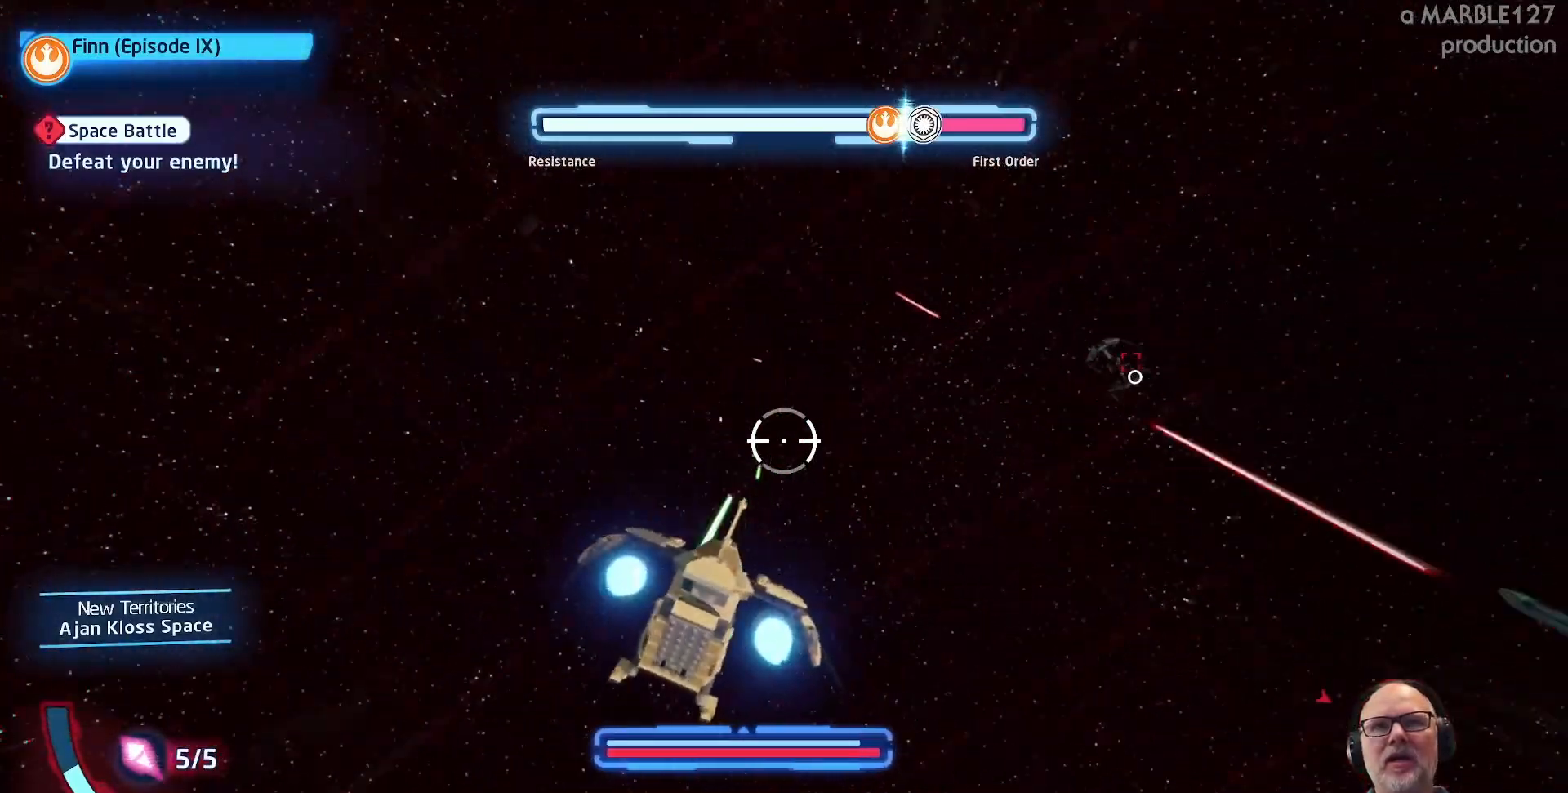
{"buttons": ["A"], "left_stick": "right", "right_stick": "center"}